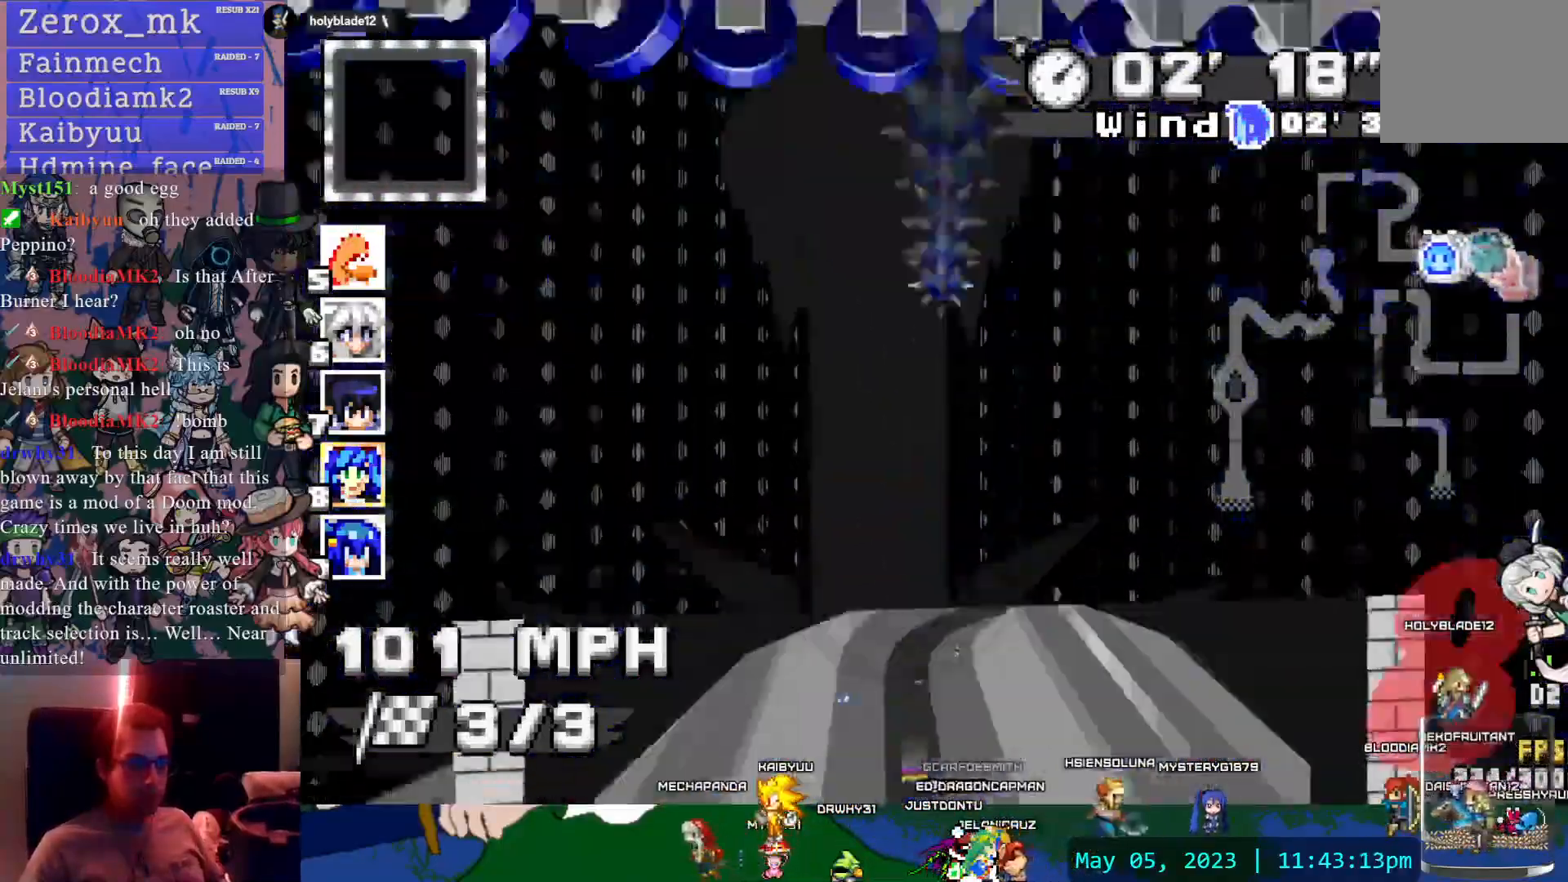
Gameplay with a controller (PlayStation layout); each line is a JSON object with the inputs held at the frame after it. "events" lists button and stick changes between this image and that frame as [ms after this image, input, new state], when the widget could be followed in between. Not read: L3 R3.
{"buttons": ["CROSS"], "left_stick": "center", "right_stick": "center", "events": []}
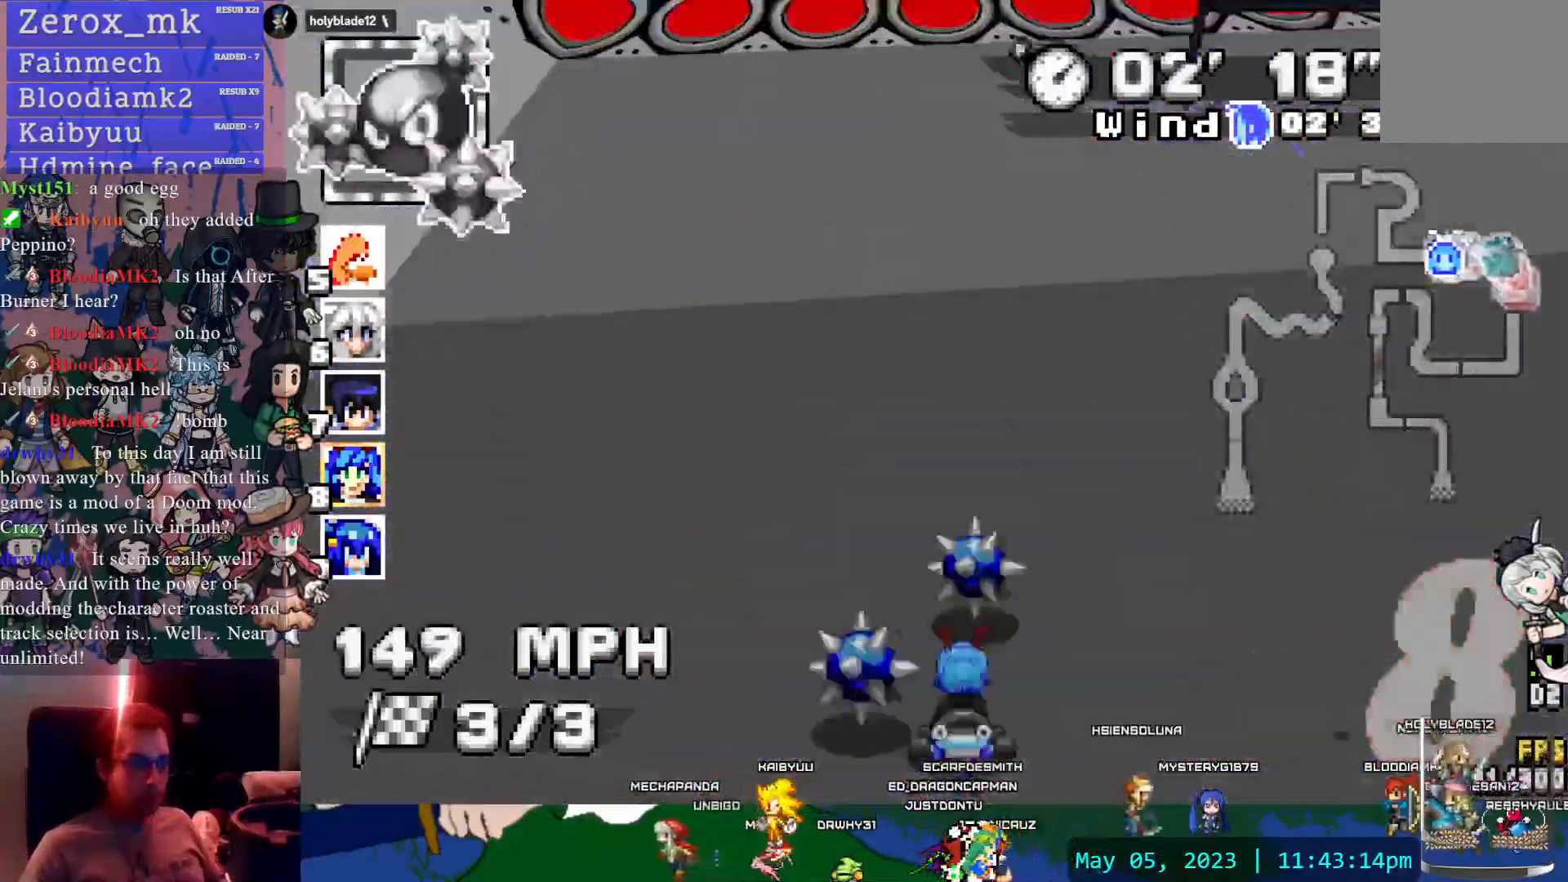
{"buttons": ["CROSS", "L1", "R1"], "left_stick": "center", "right_stick": "center", "events": [[100, "left_stick", "down-right"], [117, "R1", "down"], [150, "left_stick", "right"], [367, "left_stick", "center"], [500, "L1", "down"]]}
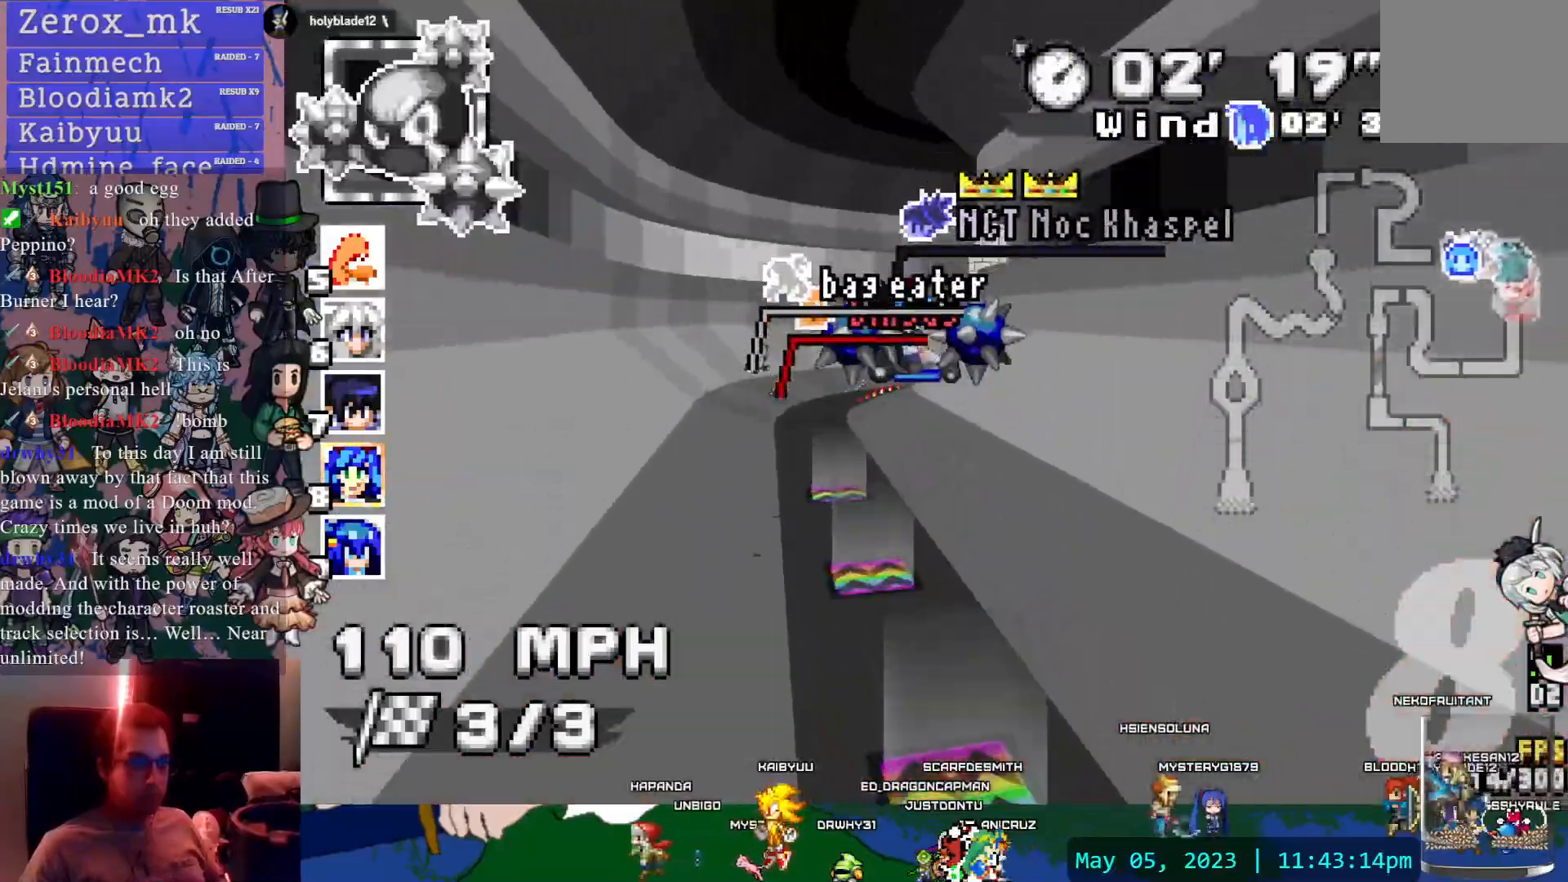
{"buttons": ["CROSS", "R1"], "left_stick": "center", "right_stick": "center", "events": [[50, "left_stick", "up"], [83, "L1", "up"], [100, "left_stick", "center"]]}
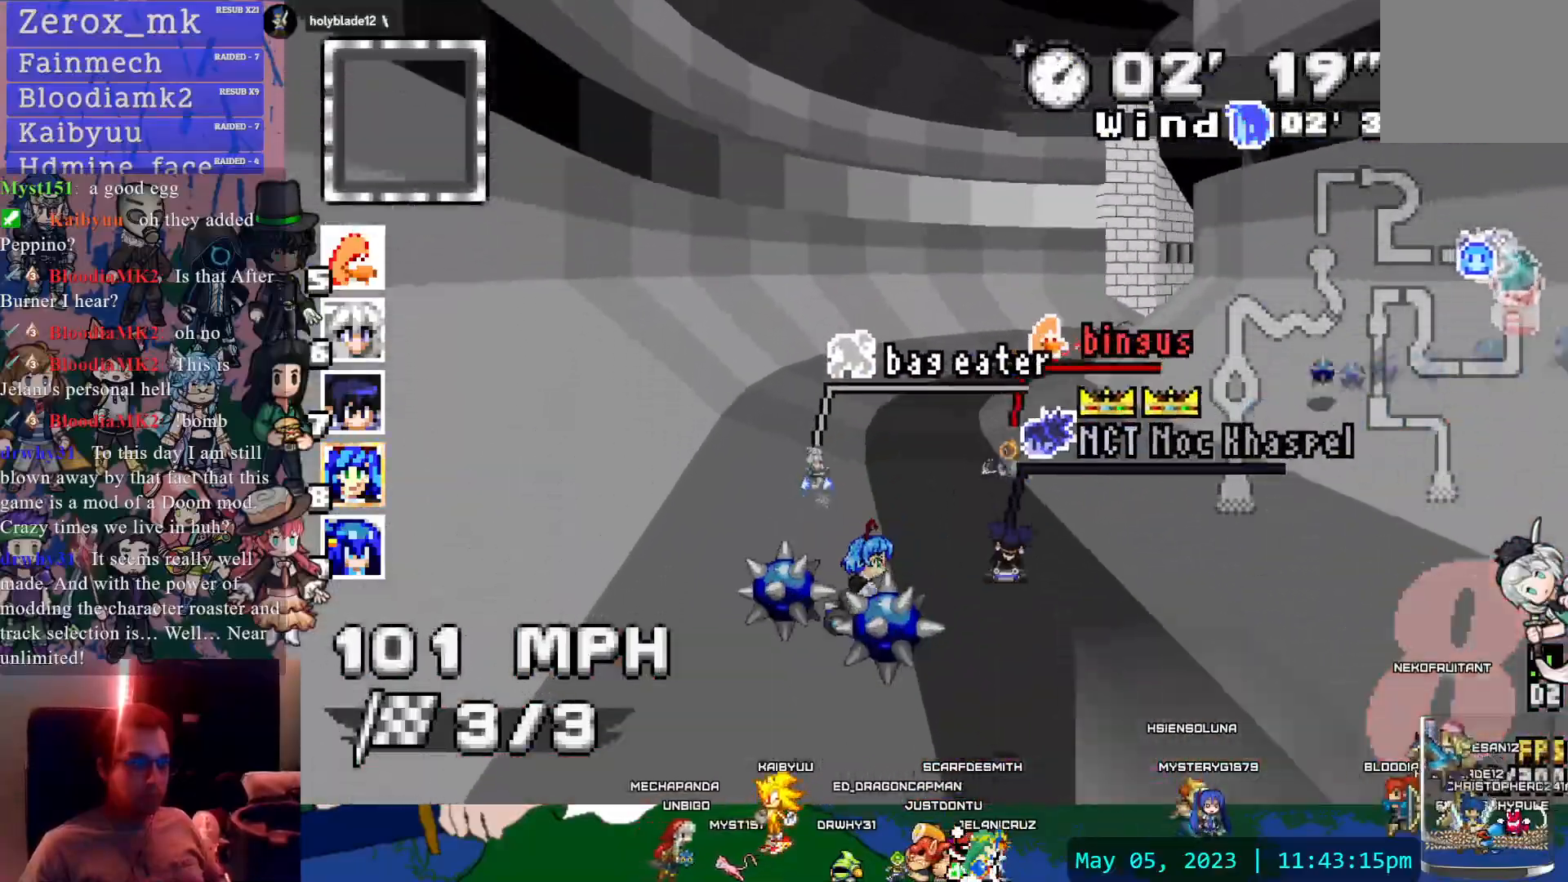
{"buttons": ["CROSS", "R1"], "left_stick": "right", "right_stick": "center", "events": [[67, "left_stick", "down-right"], [250, "left_stick", "right"]]}
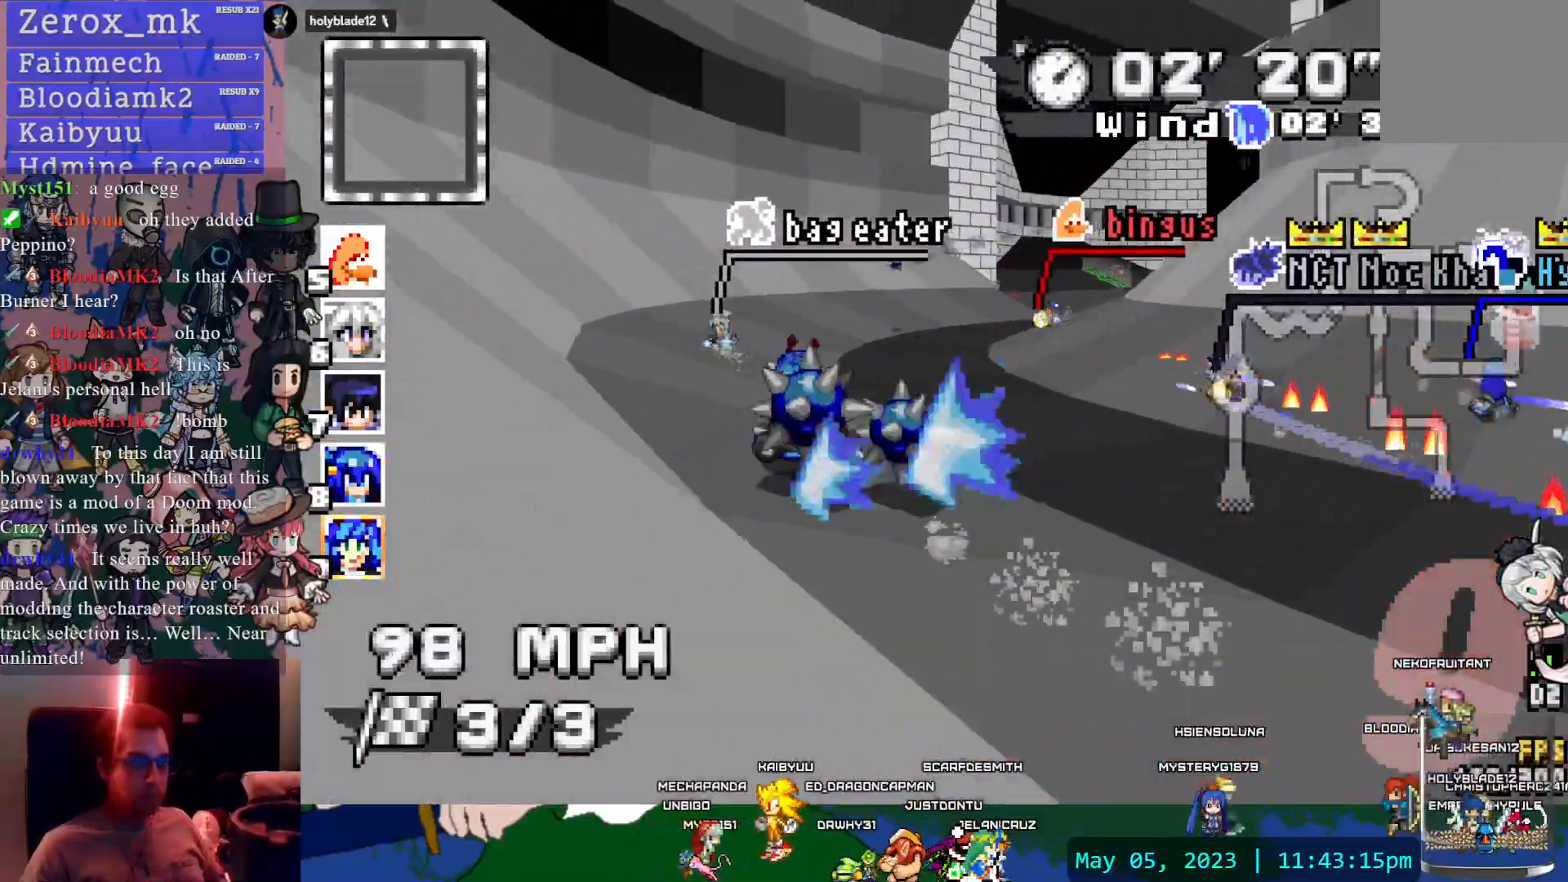
{"buttons": ["CROSS"], "left_stick": "center", "right_stick": "center"}
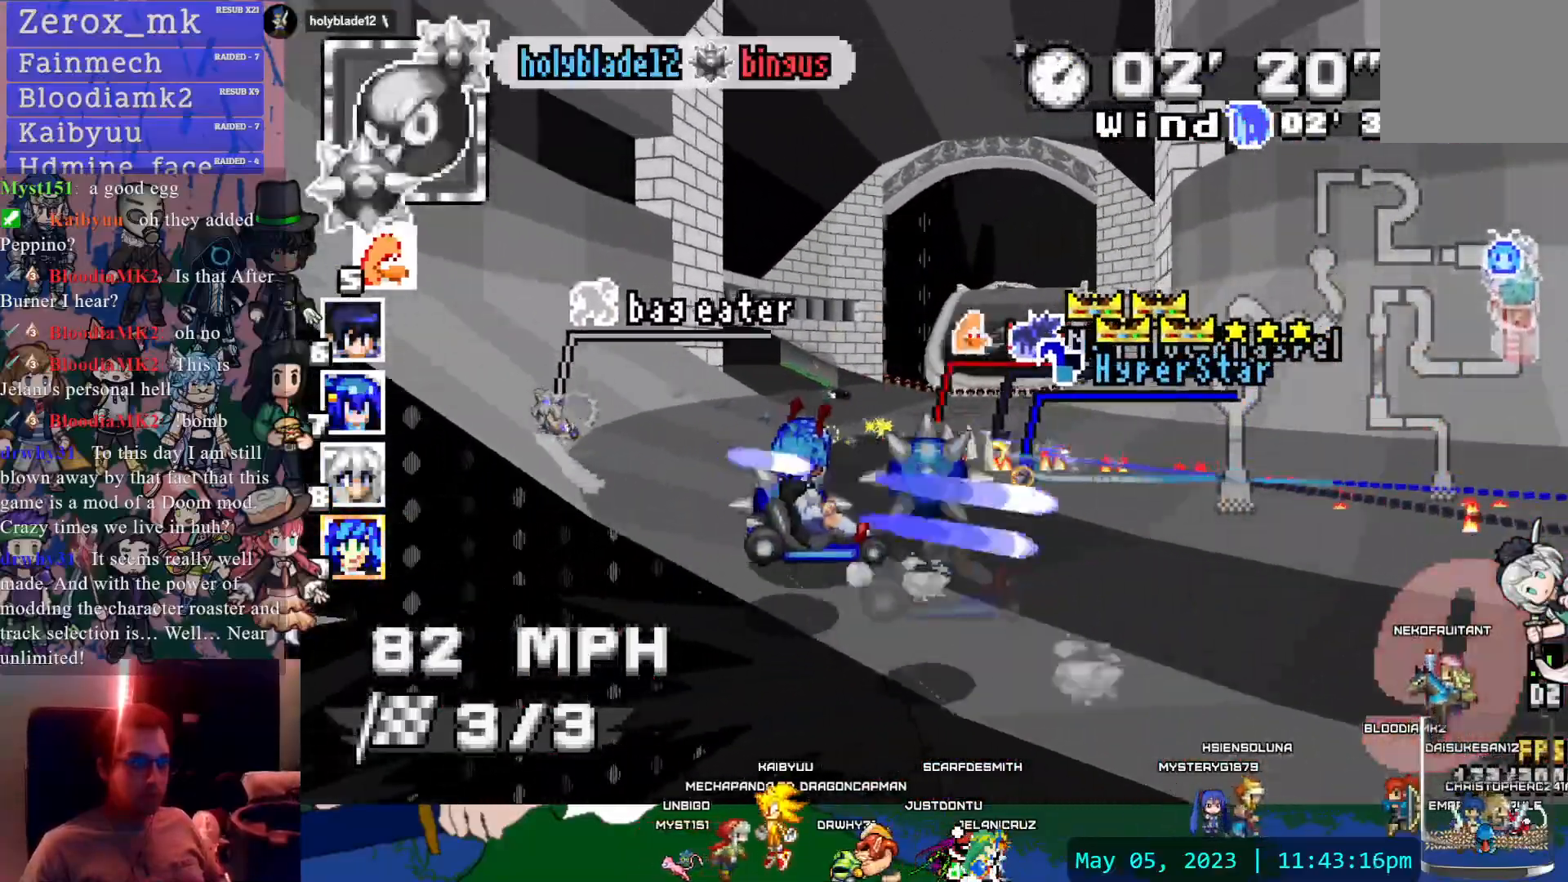
{"buttons": ["CROSS"], "left_stick": "center", "right_stick": "center", "events": []}
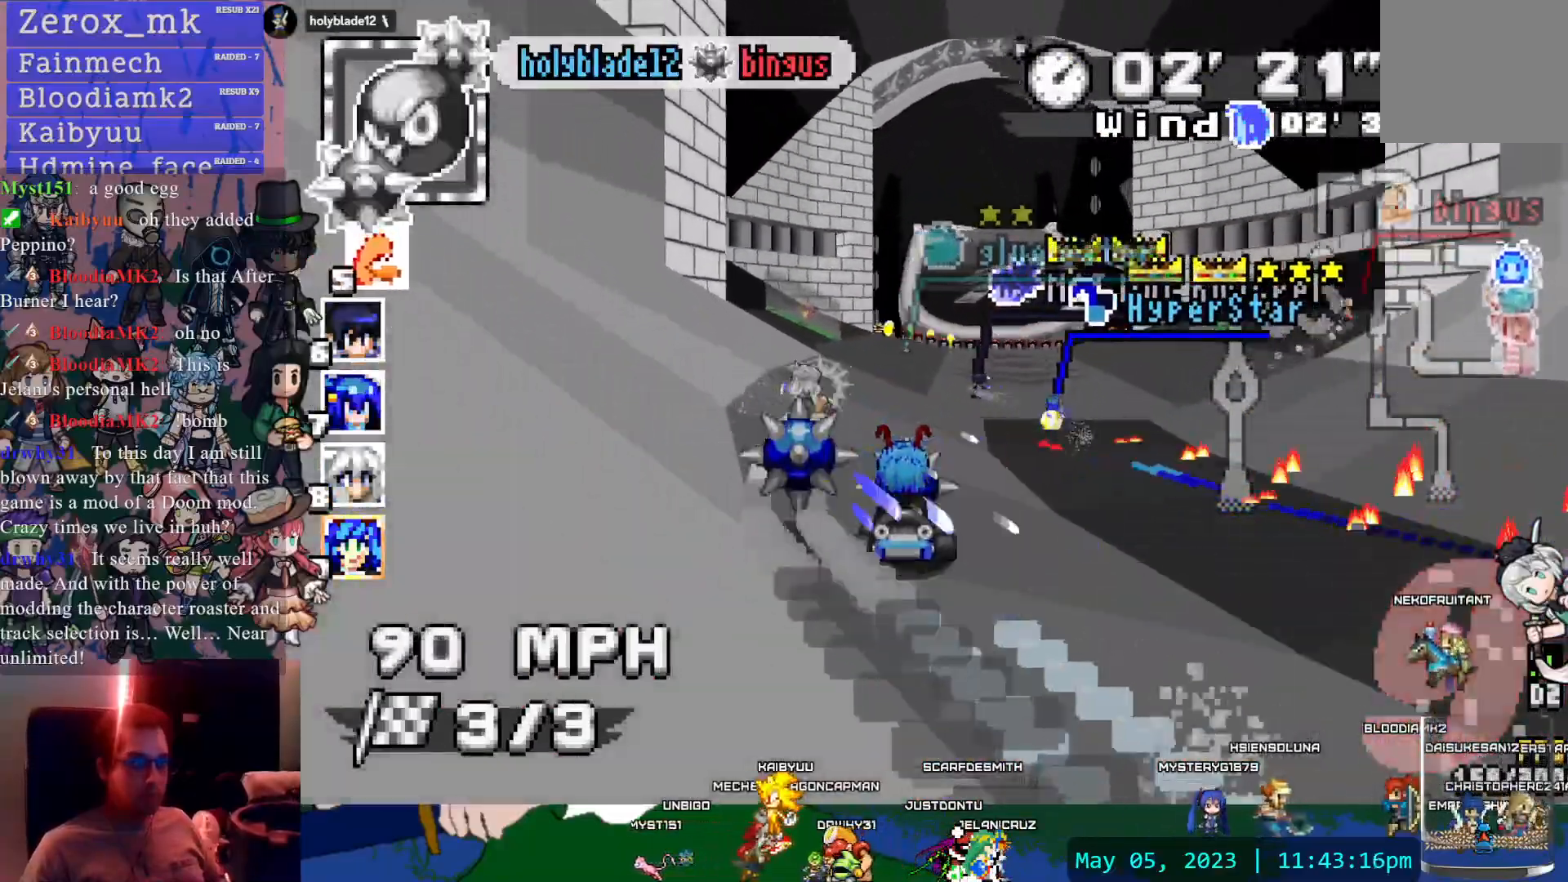
{"buttons": ["CROSS"], "left_stick": "center", "right_stick": "center", "events": [[17, "L1", "down"], [133, "L1", "up"], [417, "left_stick", "left"], [467, "left_stick", "center"]]}
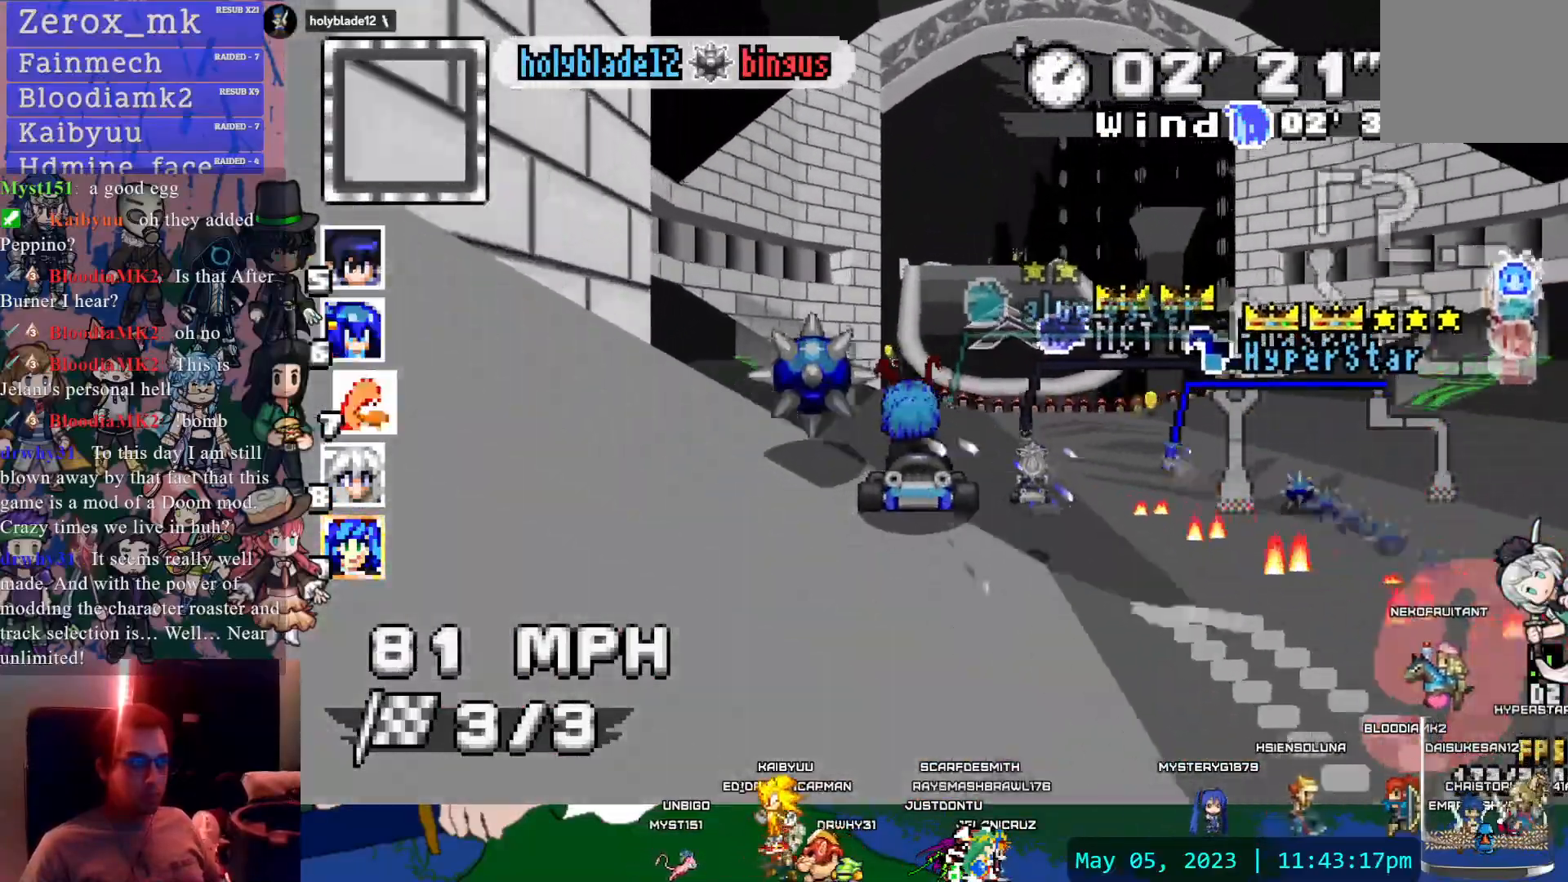
{"buttons": ["CROSS"], "left_stick": "center", "right_stick": "center", "events": []}
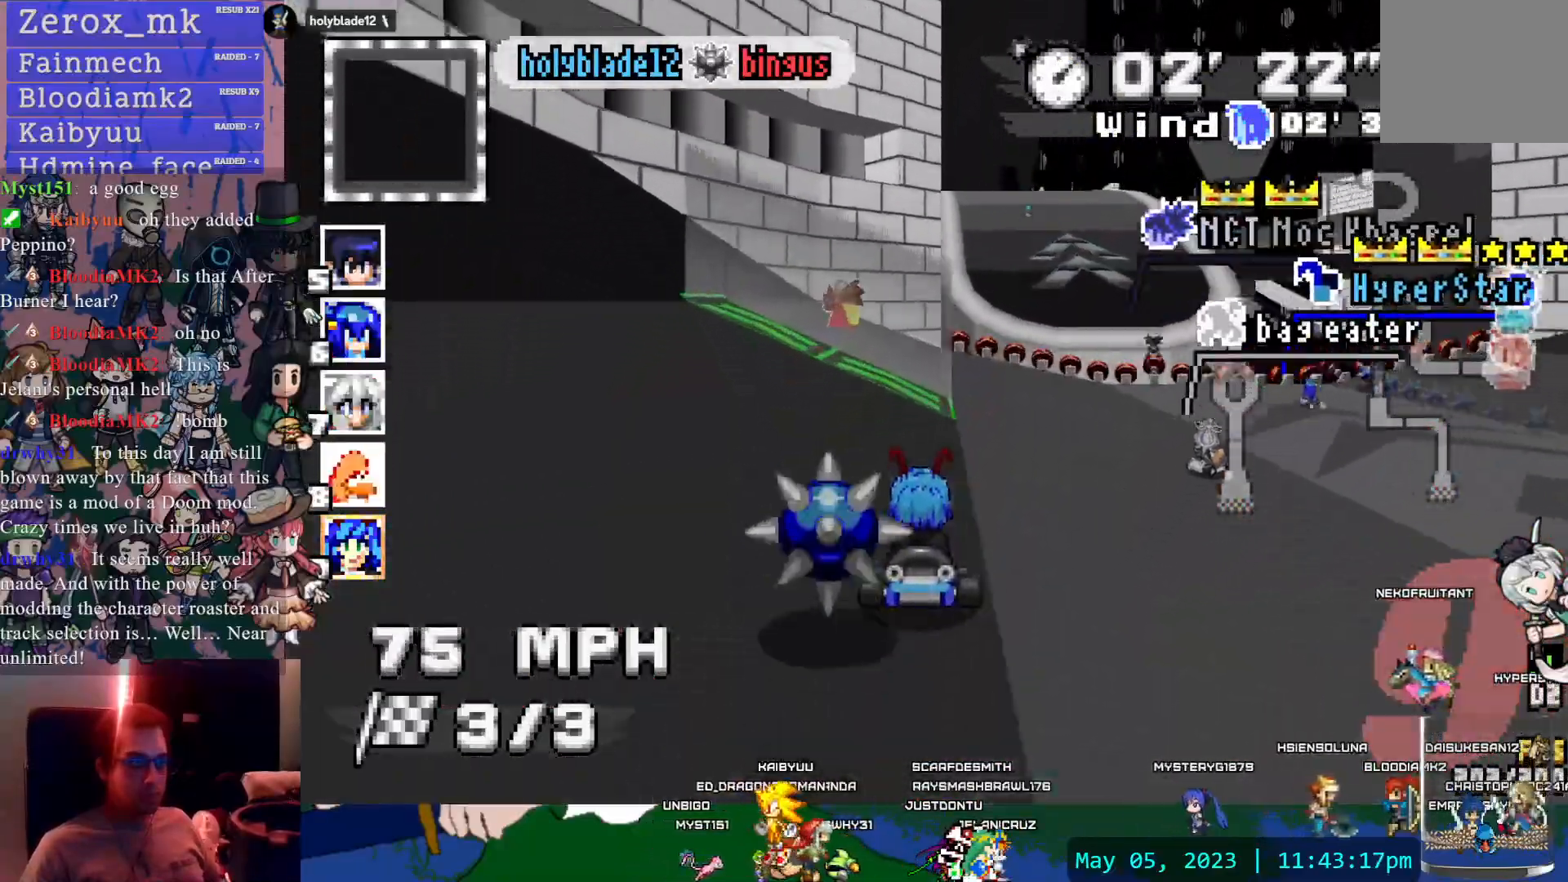
{"buttons": ["CROSS"], "left_stick": "center", "right_stick": "center", "events": [[17, "R1", "down"], [67, "R1", "up"], [117, "left_stick", "down-right"], [217, "left_stick", "center"], [350, "CIRCLE", "down"], [400, "CIRCLE", "up"]]}
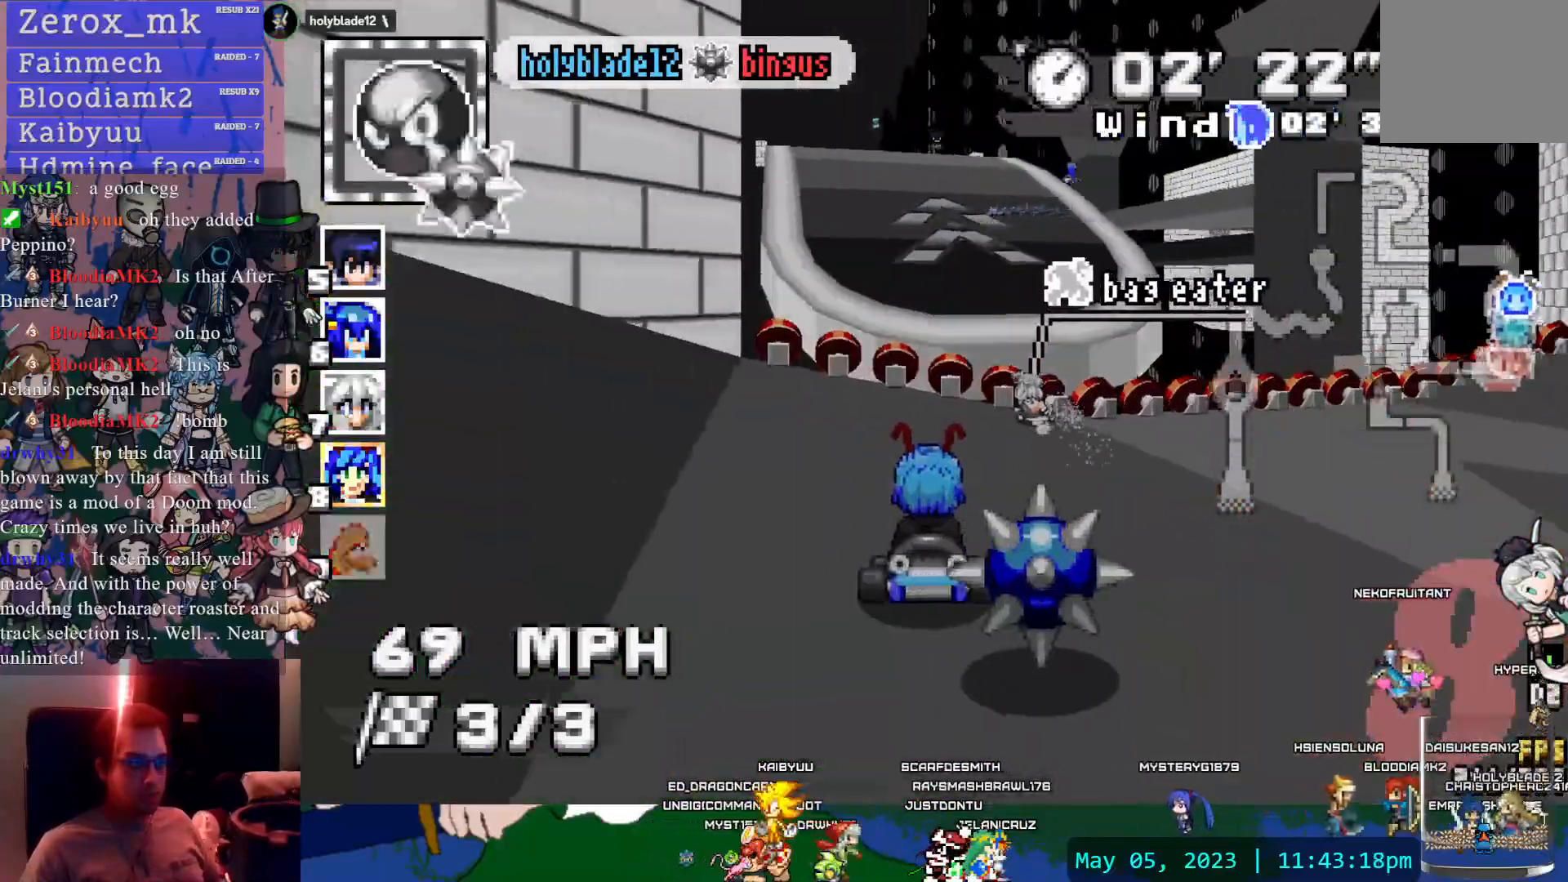
{"buttons": ["CROSS"], "left_stick": "center", "right_stick": "center", "events": []}
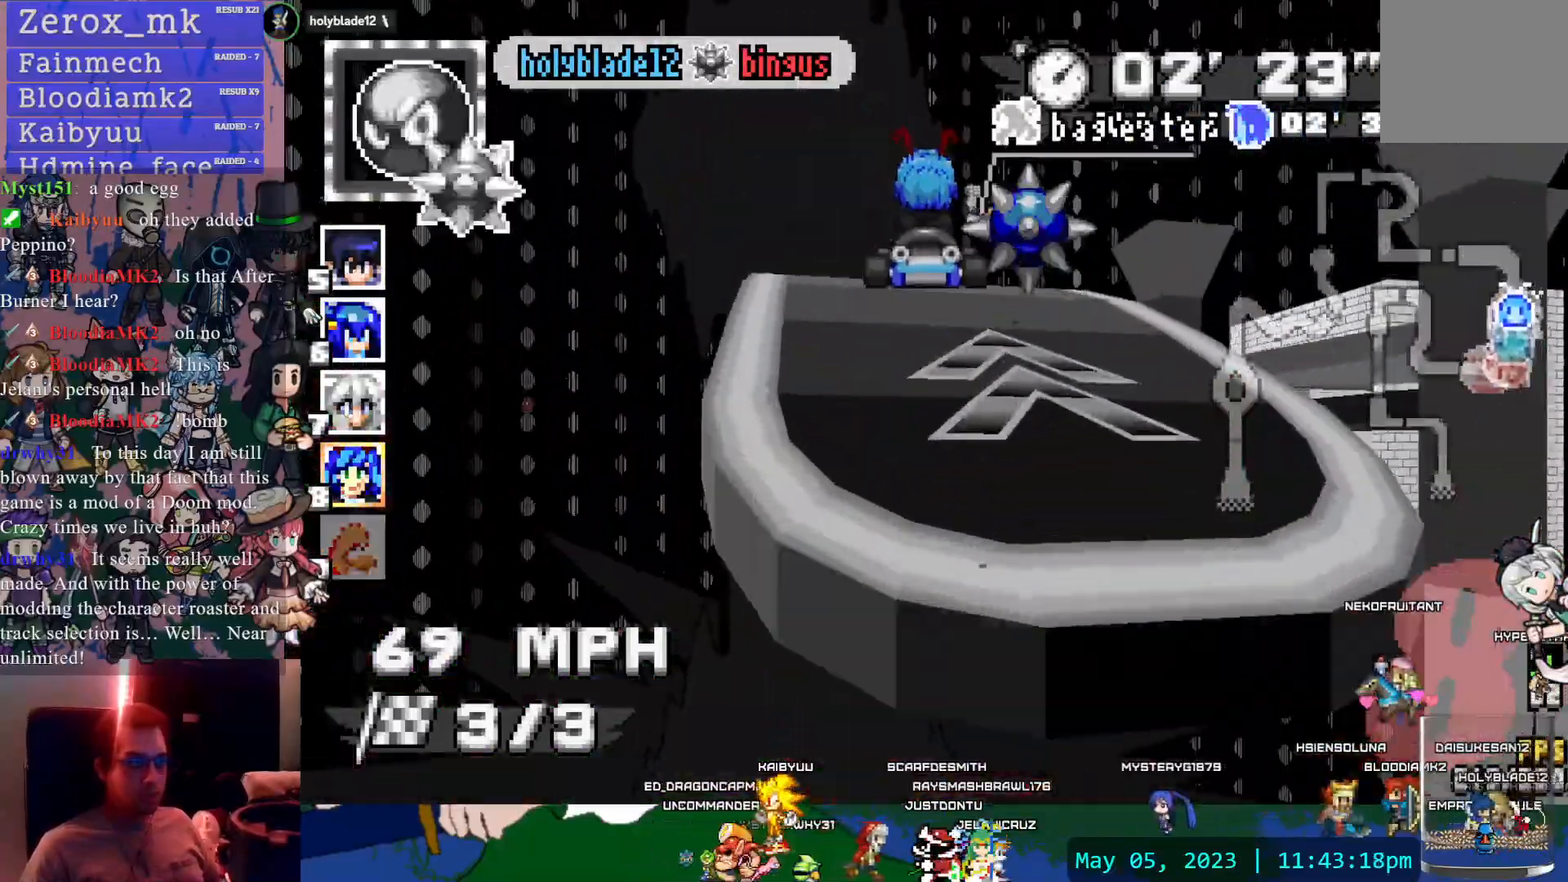
{"buttons": ["CROSS"], "left_stick": "center", "right_stick": "center", "events": [[267, "L1", "down"], [350, "L1", "up"]]}
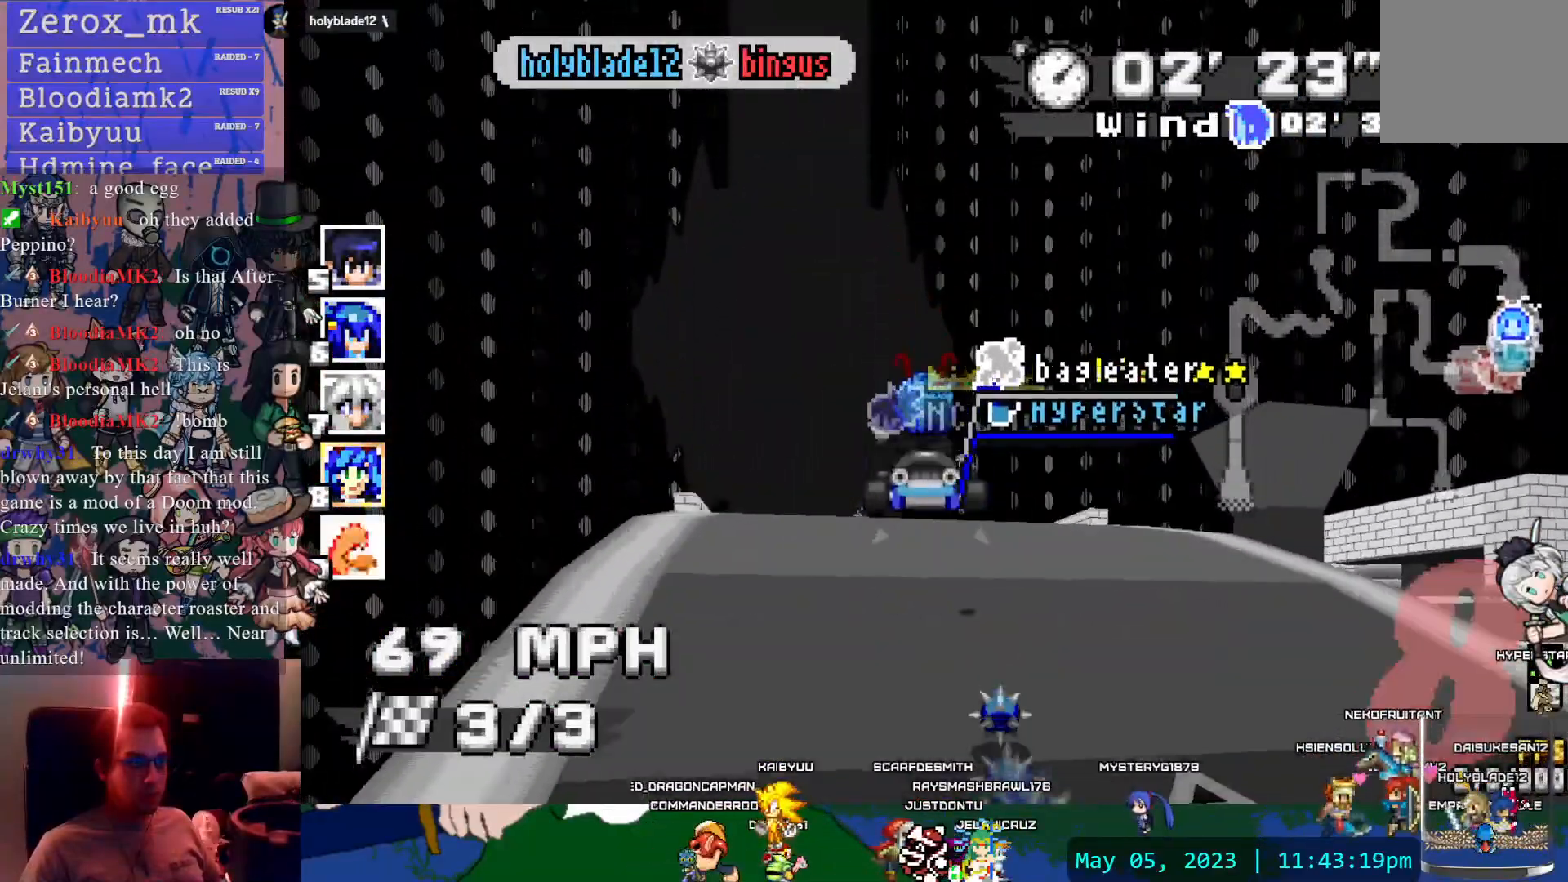
{"buttons": ["CROSS", "R1"], "left_stick": "left", "right_stick": "center", "events": [[150, "R1", "down"], [200, "left_stick", "down-right"], [367, "left_stick", "center"], [417, "left_stick", "left"]]}
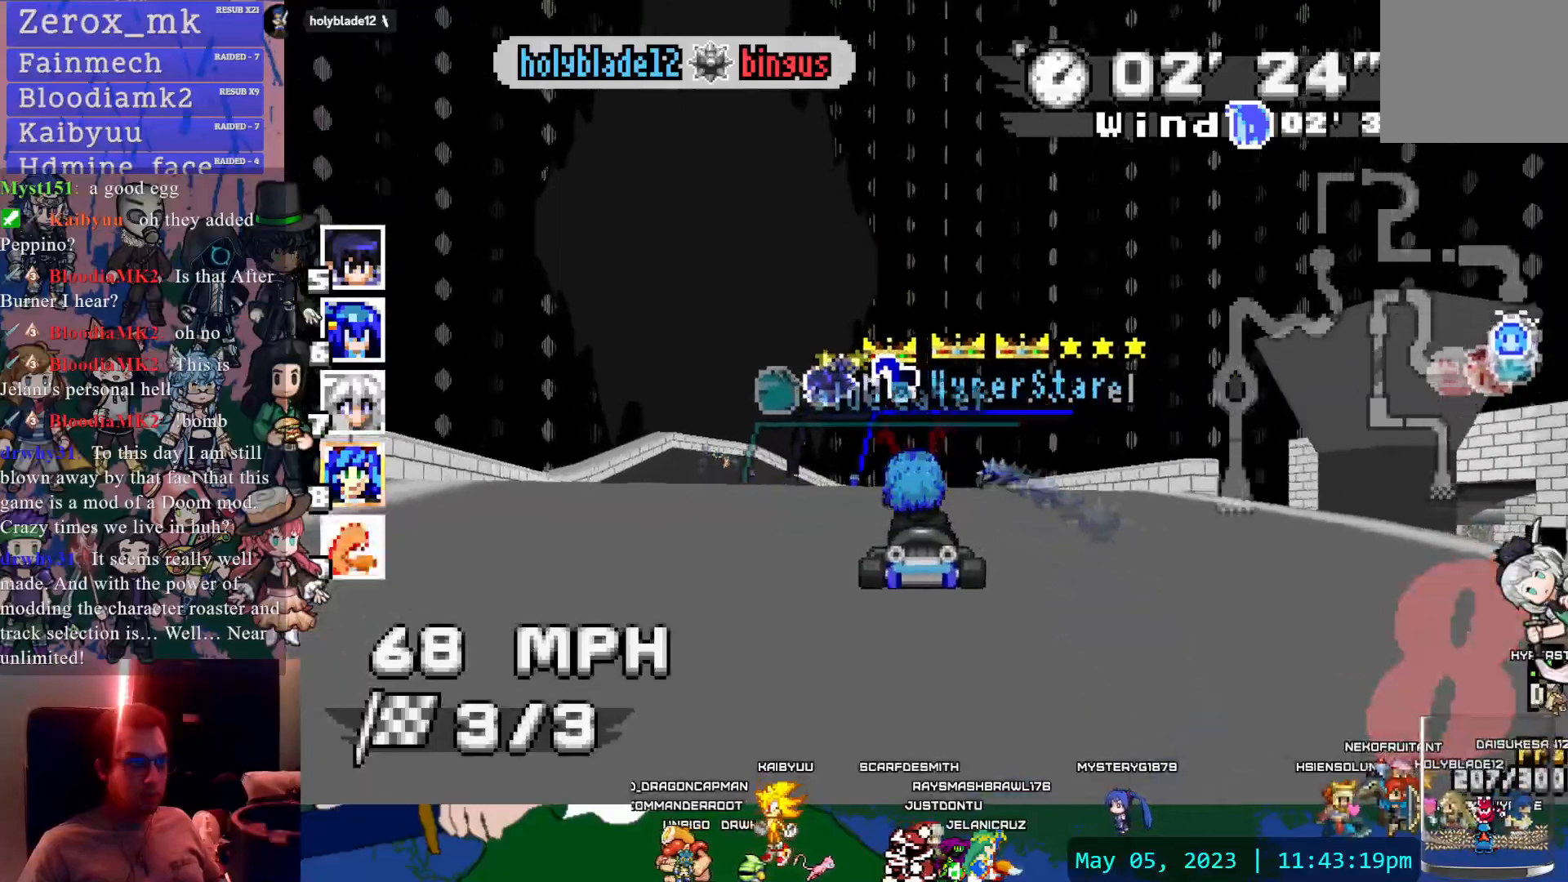
{"buttons": ["CROSS", "R1"], "left_stick": "left", "right_stick": "center", "events": [[117, "left_stick", "center"], [450, "left_stick", "left"]]}
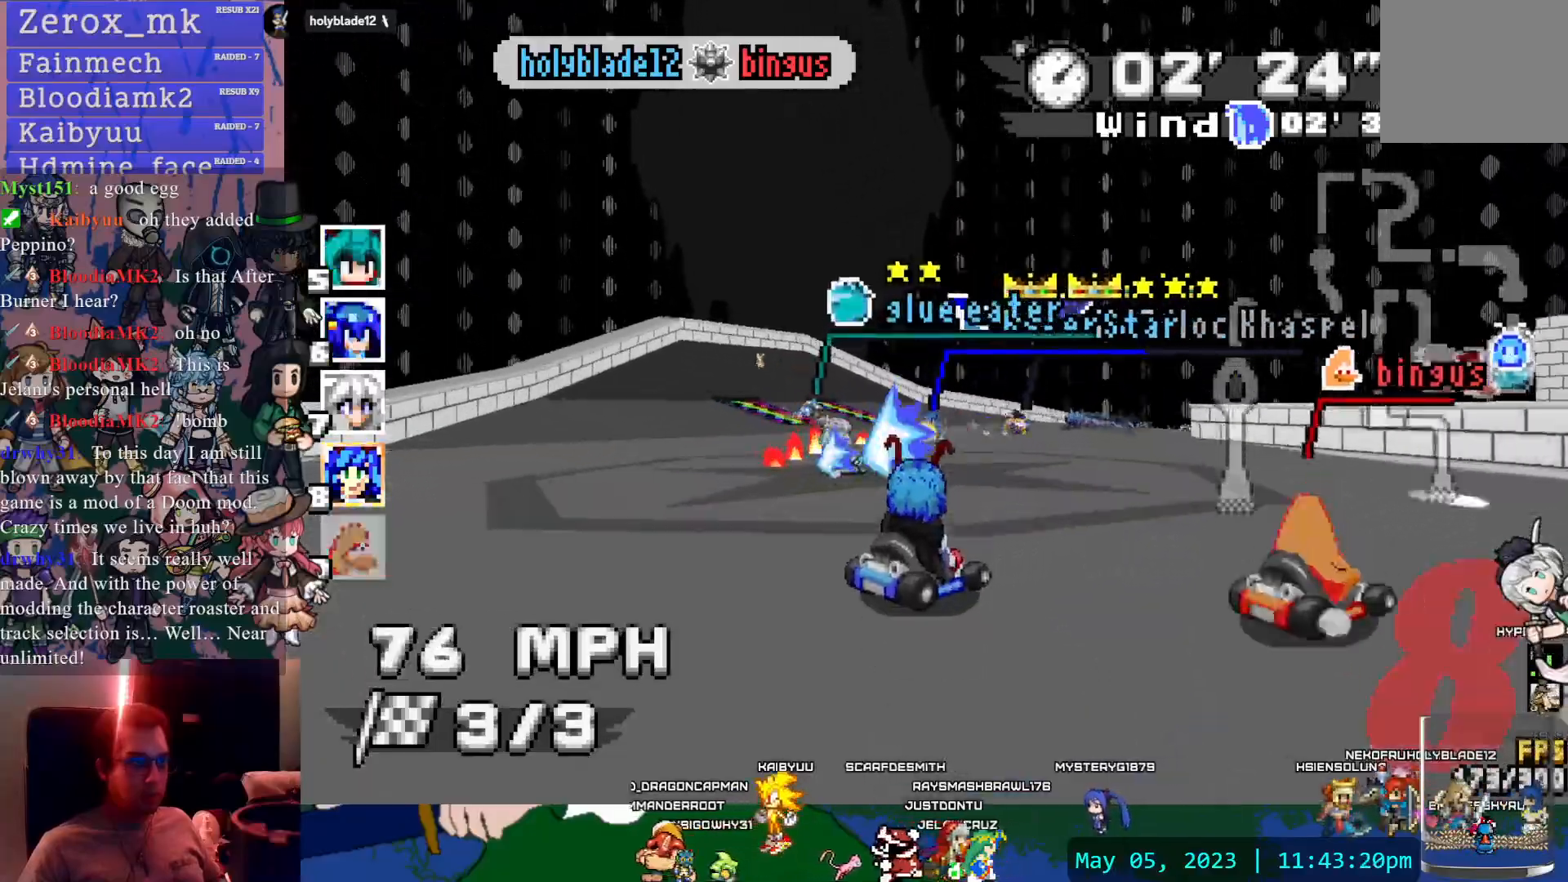
{"buttons": ["CROSS", "R1"], "left_stick": "right", "right_stick": "center", "events": [[217, "left_stick", "center"], [283, "left_stick", "right"]]}
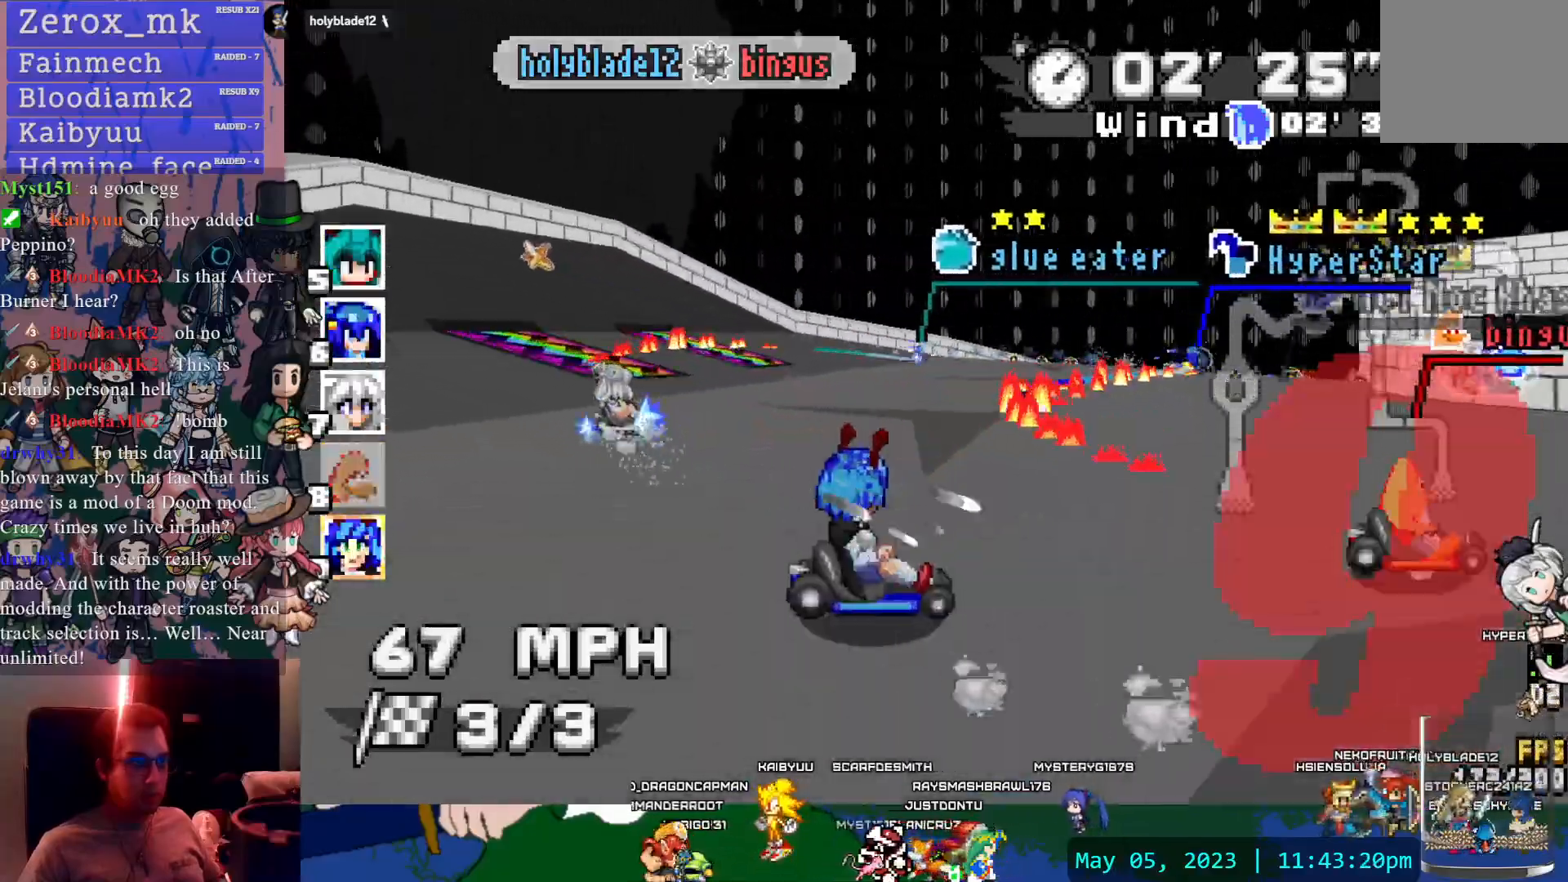
{"buttons": ["CROSS", "R1"], "left_stick": "down-right", "right_stick": "center", "events": [[117, "left_stick", "left"], [300, "left_stick", "center"], [500, "left_stick", "down-right"]]}
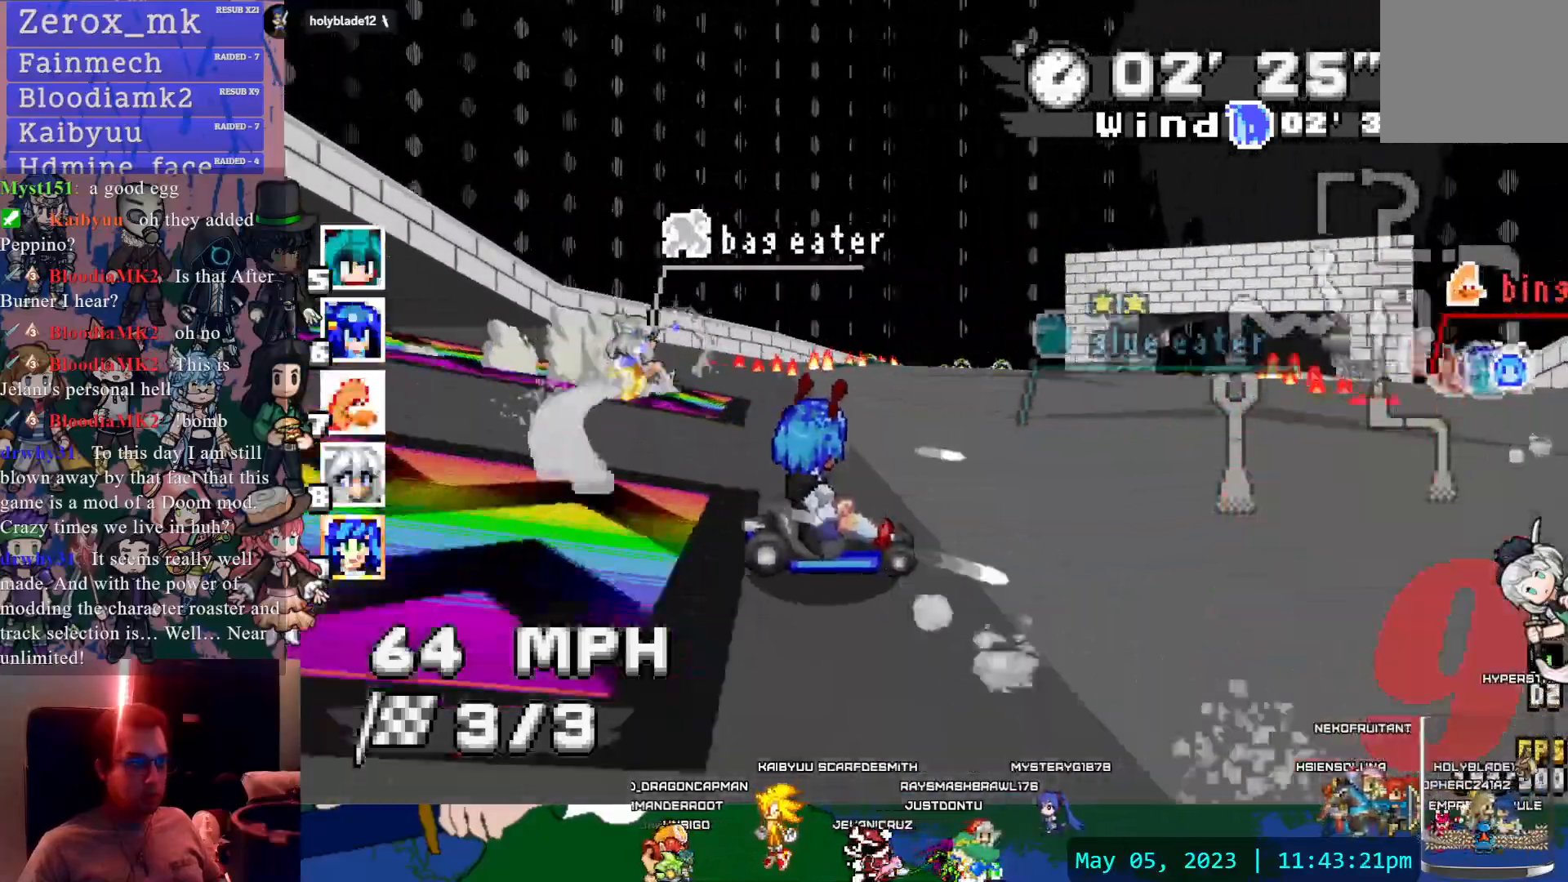
{"buttons": ["CROSS", "R1"], "left_stick": "right", "right_stick": "center", "events": [[33, "left_stick", "right"]]}
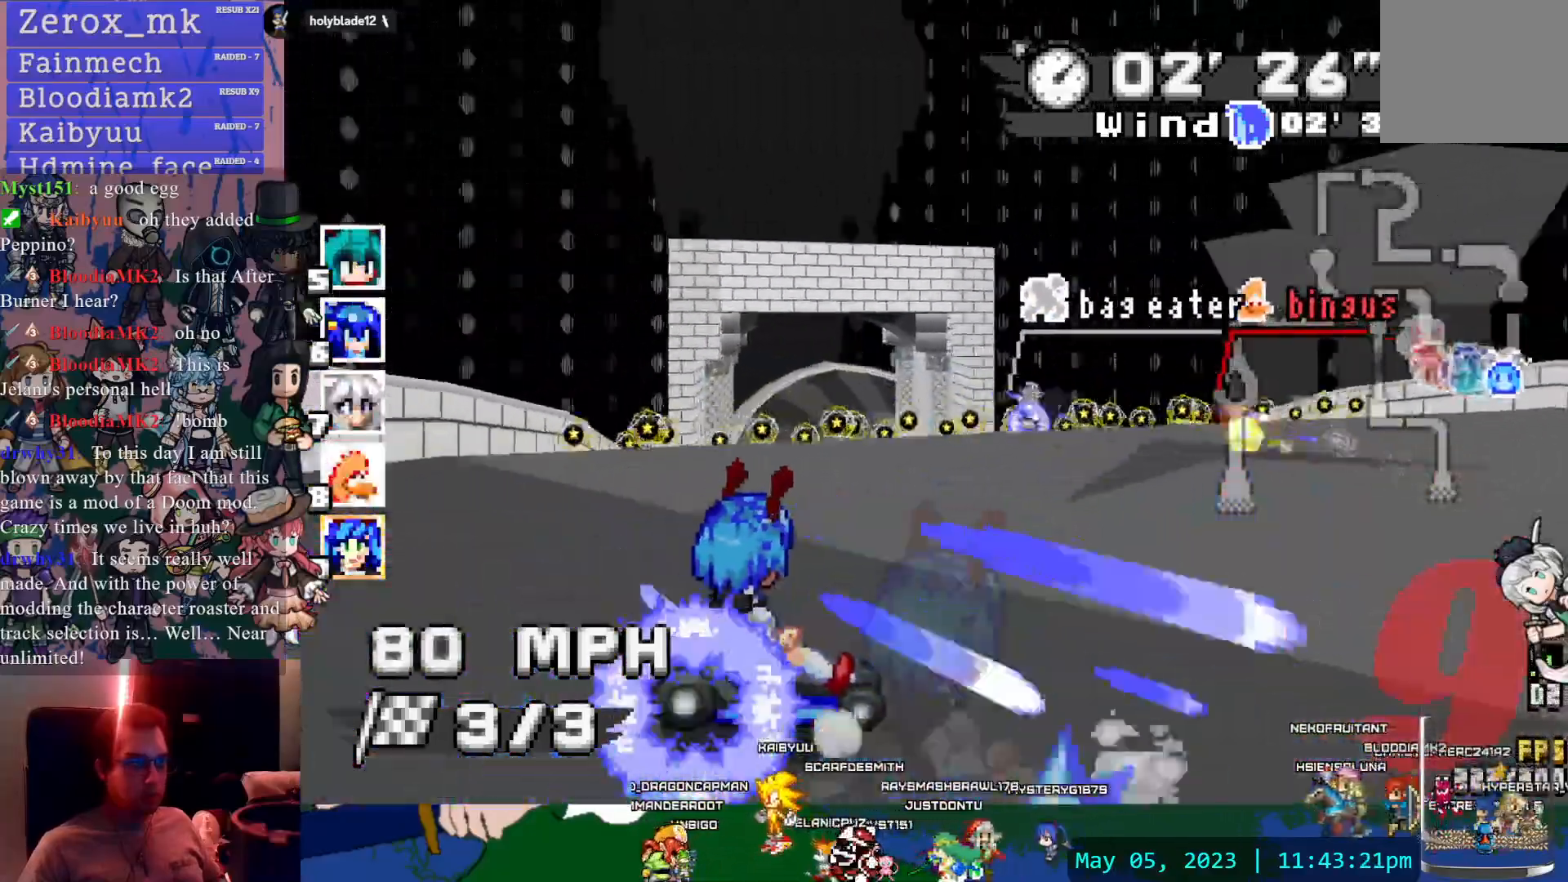
{"buttons": ["CROSS"], "left_stick": "left", "right_stick": "center", "events": [[117, "R1", "up"], [117, "left_stick", "left"]]}
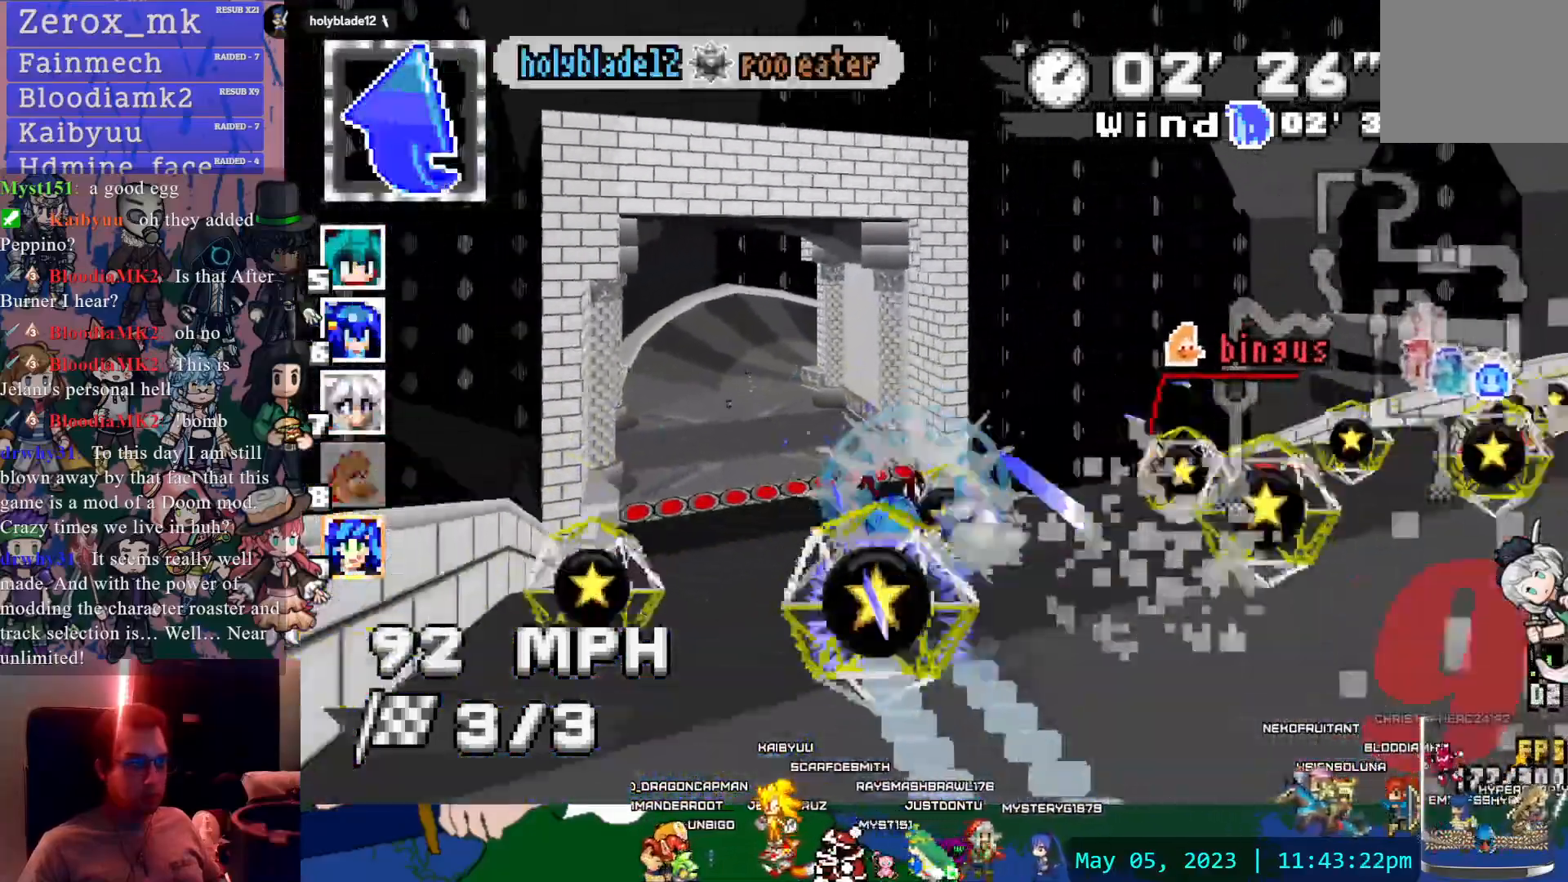
{"buttons": ["CROSS", "R1"], "left_stick": "left", "right_stick": "center", "events": [[250, "left_stick", "center"], [300, "left_stick", "right"], [317, "R1", "down"], [450, "left_stick", "left"]]}
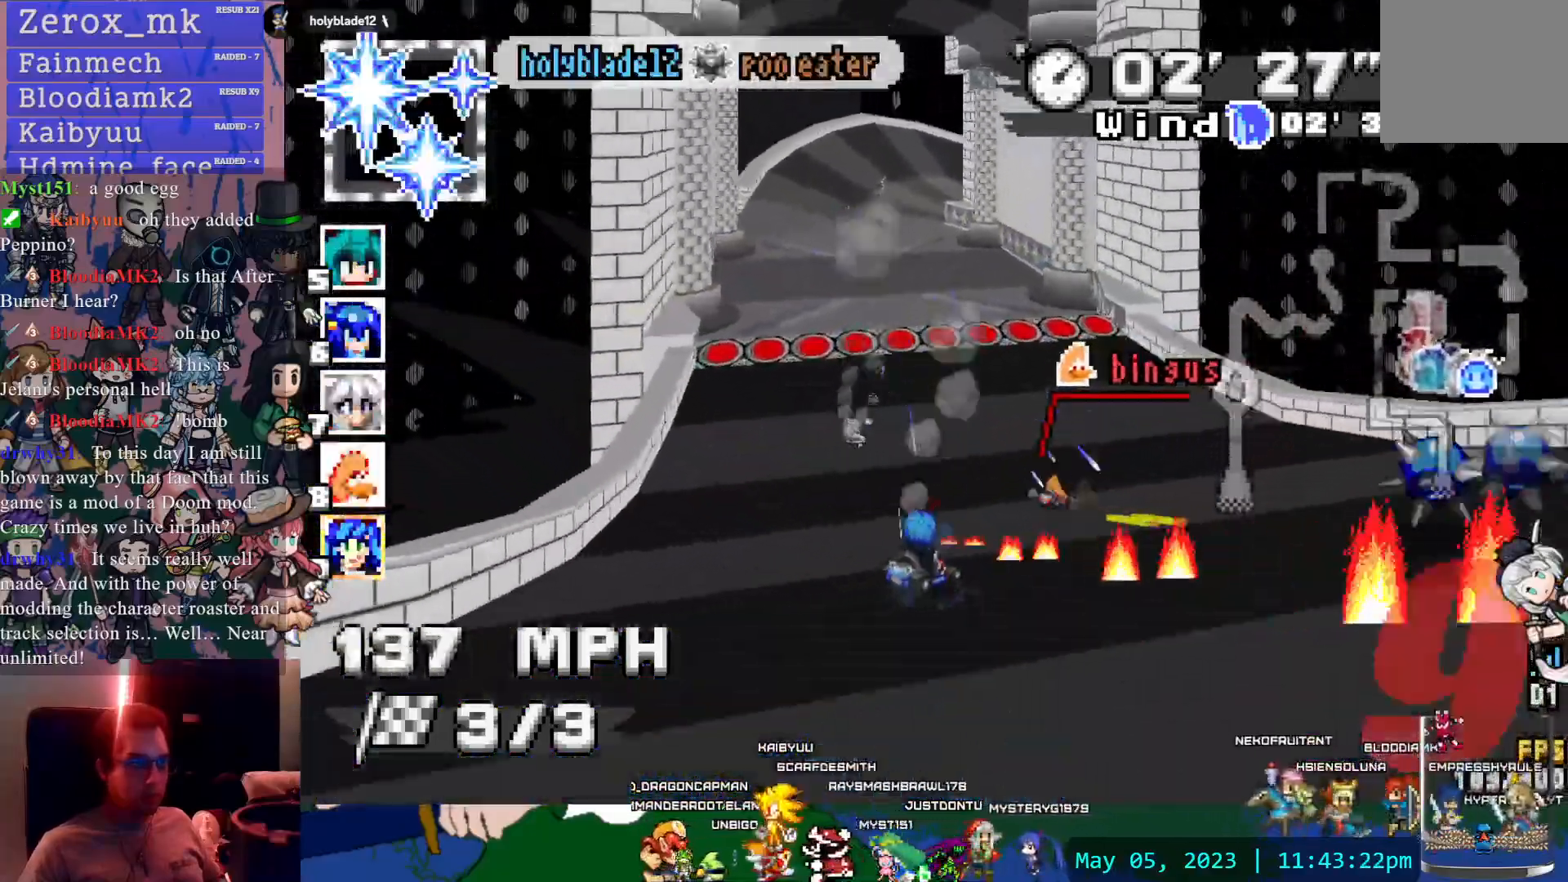
{"buttons": ["CROSS", "R1"], "left_stick": "left", "right_stick": "center", "events": [[117, "left_stick", "center"], [500, "left_stick", "left"]]}
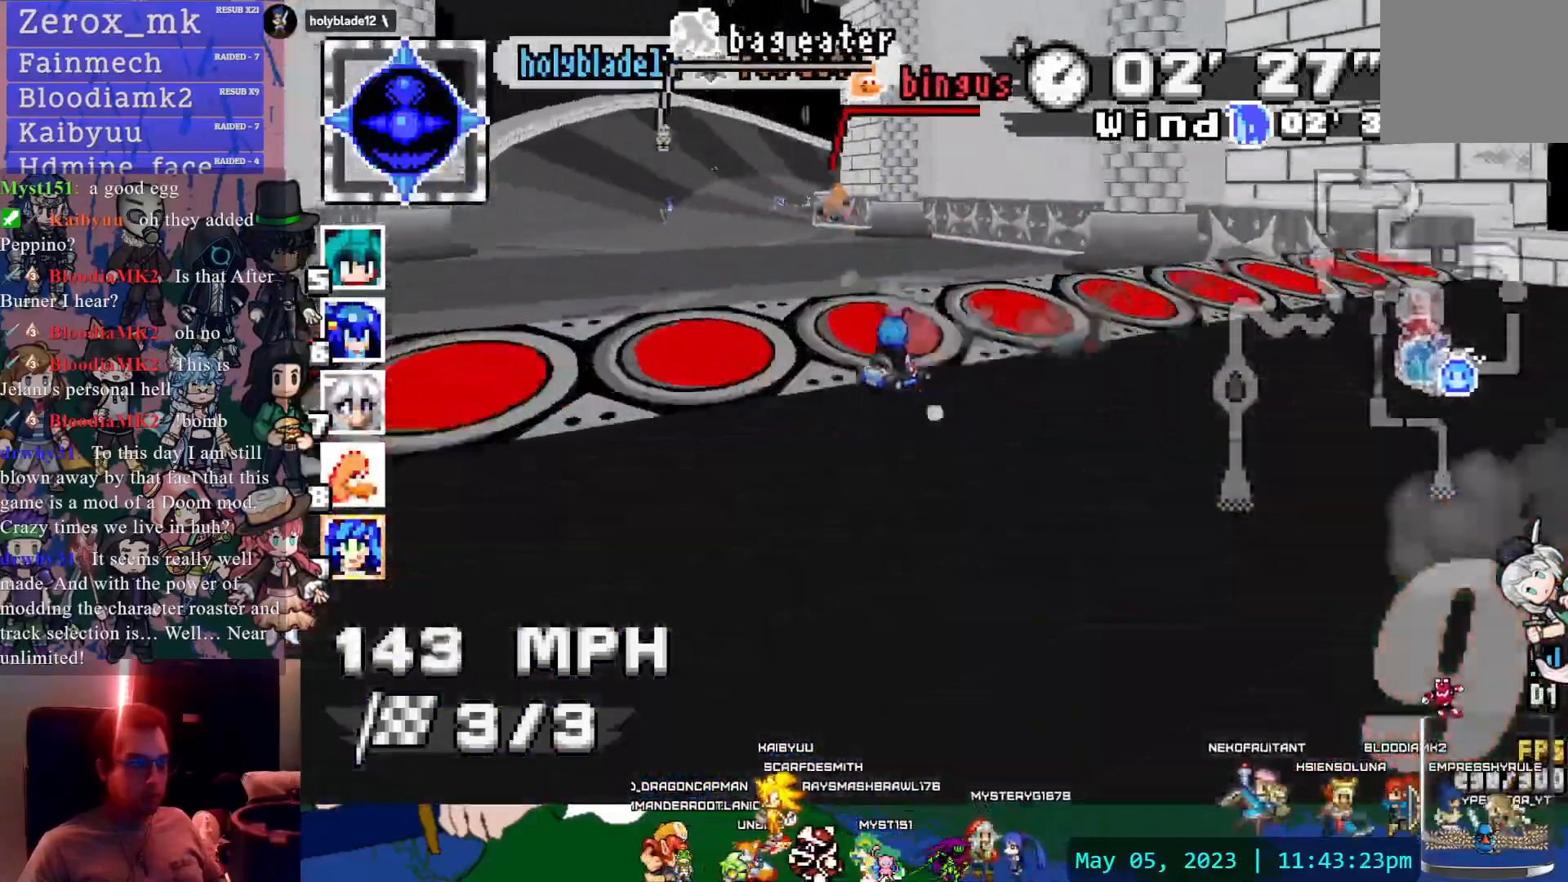
{"buttons": ["CROSS", "R1"], "left_stick": "right", "right_stick": "center", "events": [[183, "left_stick", "center"], [367, "left_stick", "down-right"], [467, "left_stick", "right"]]}
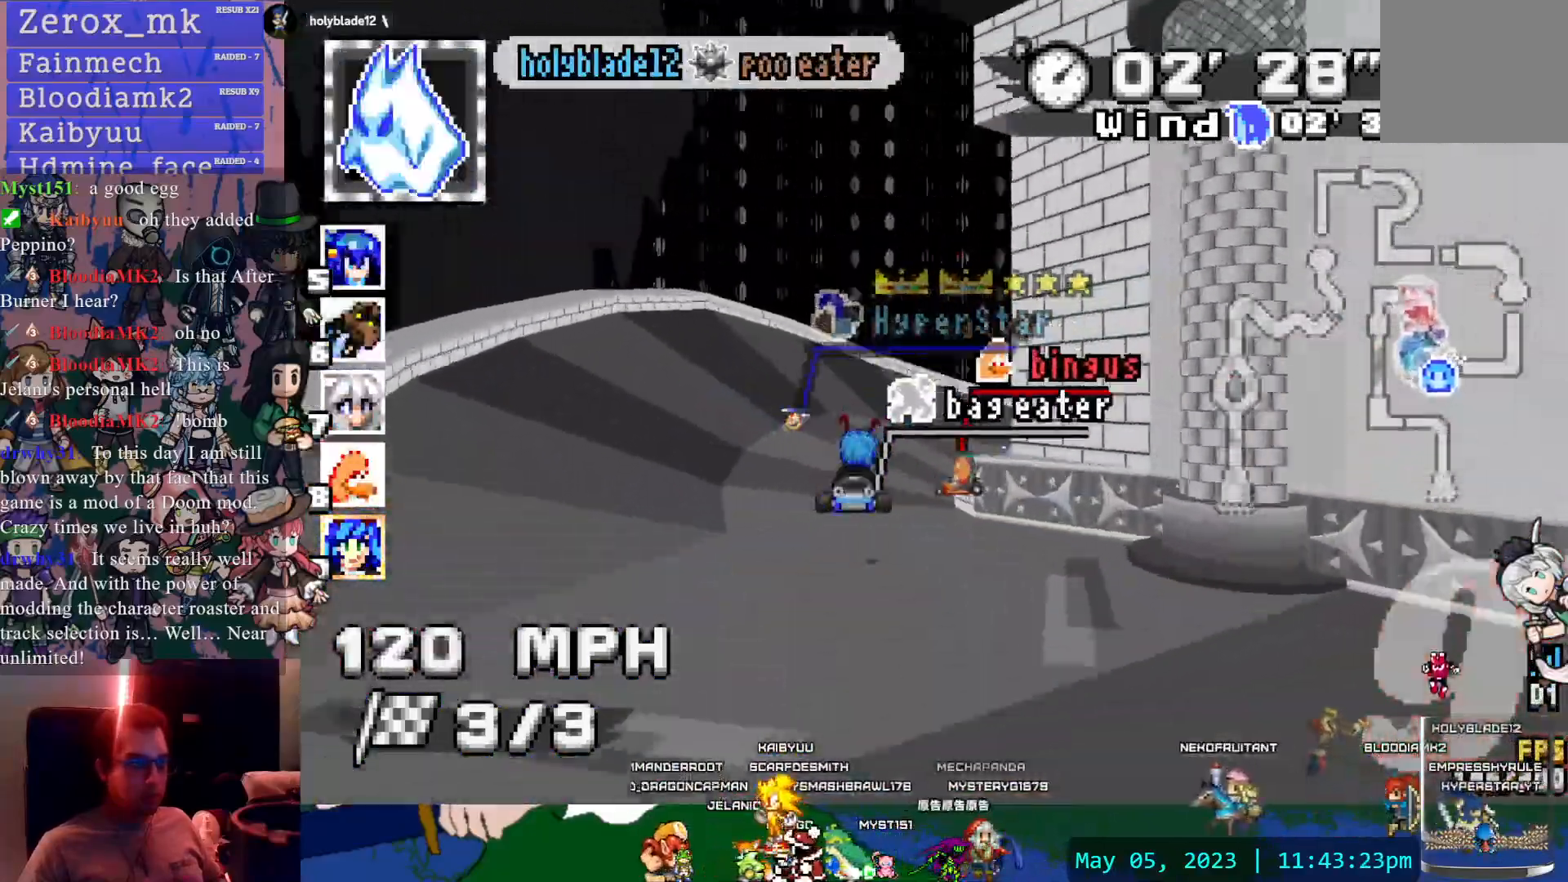
{"buttons": ["CROSS", "R1"], "left_stick": "right", "right_stick": "center", "events": [[133, "left_stick", "center"], [317, "left_stick", "down-right"], [483, "left_stick", "right"]]}
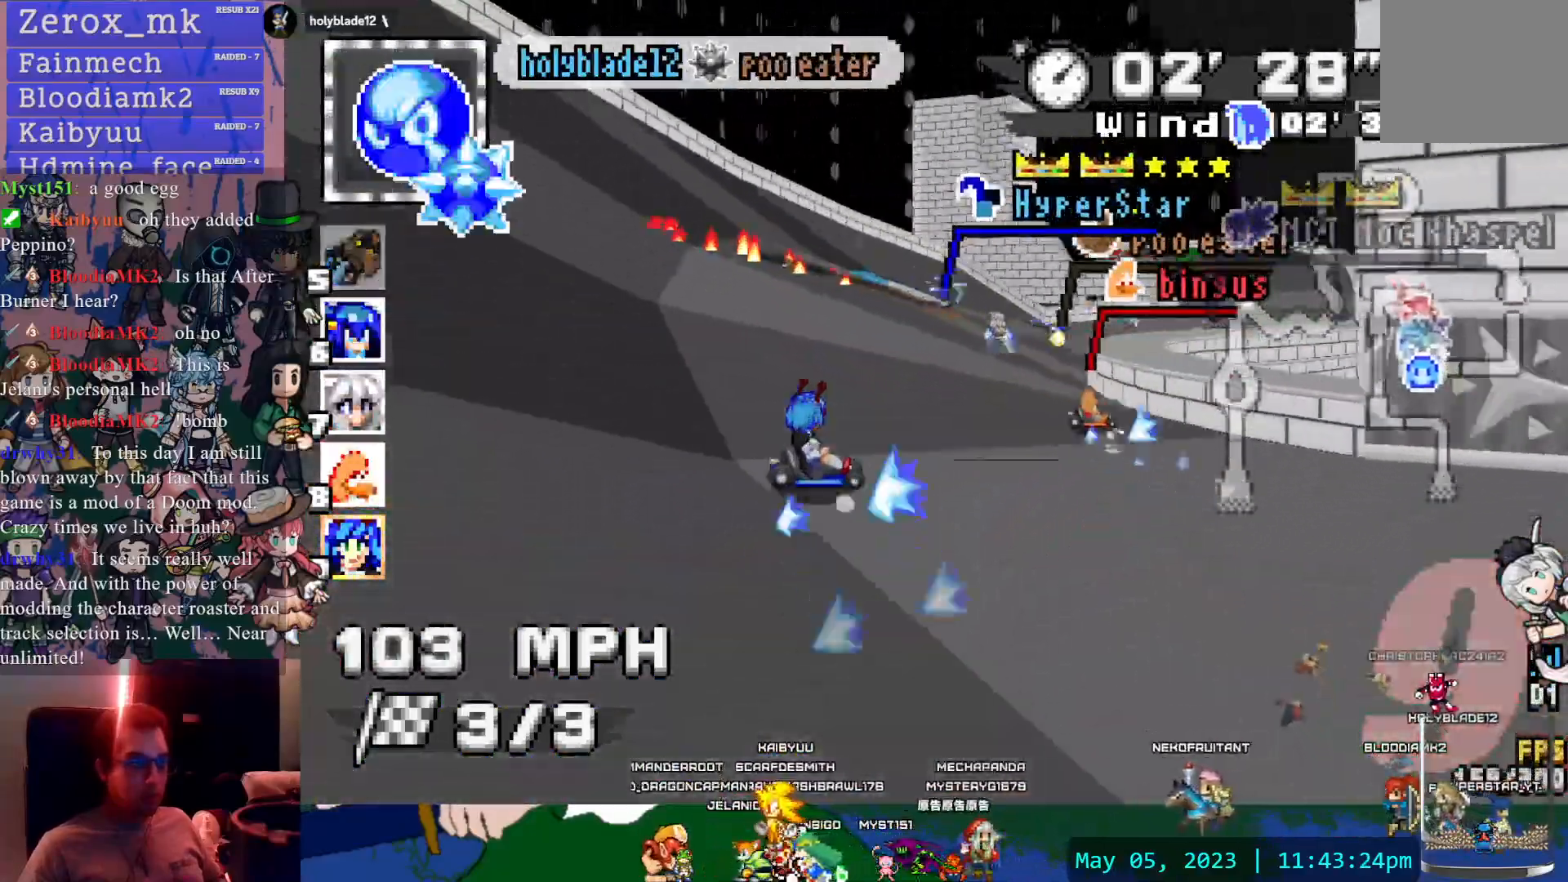
{"buttons": ["CROSS"], "left_stick": "center", "right_stick": "center", "events": [[17, "left_stick", "center"], [100, "left_stick", "down-right"], [417, "R1", "up"], [500, "left_stick", "center"]]}
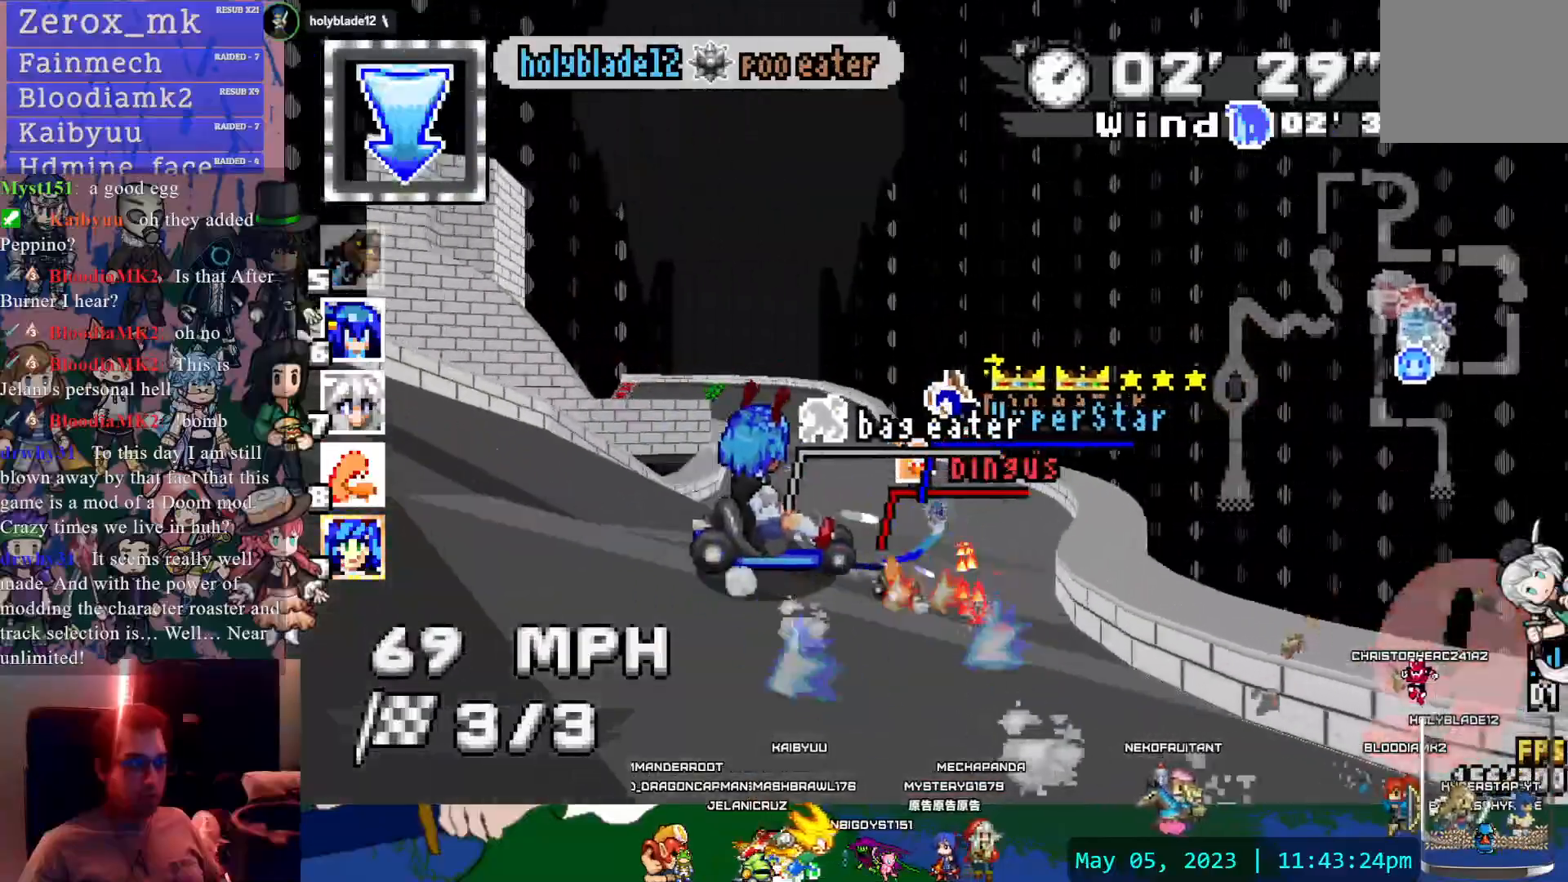
{"buttons": ["CROSS", "R1"], "left_stick": "down-right", "right_stick": "center", "events": [[33, "left_stick", "left"], [333, "R1", "down"], [500, "left_stick", "down-right"]]}
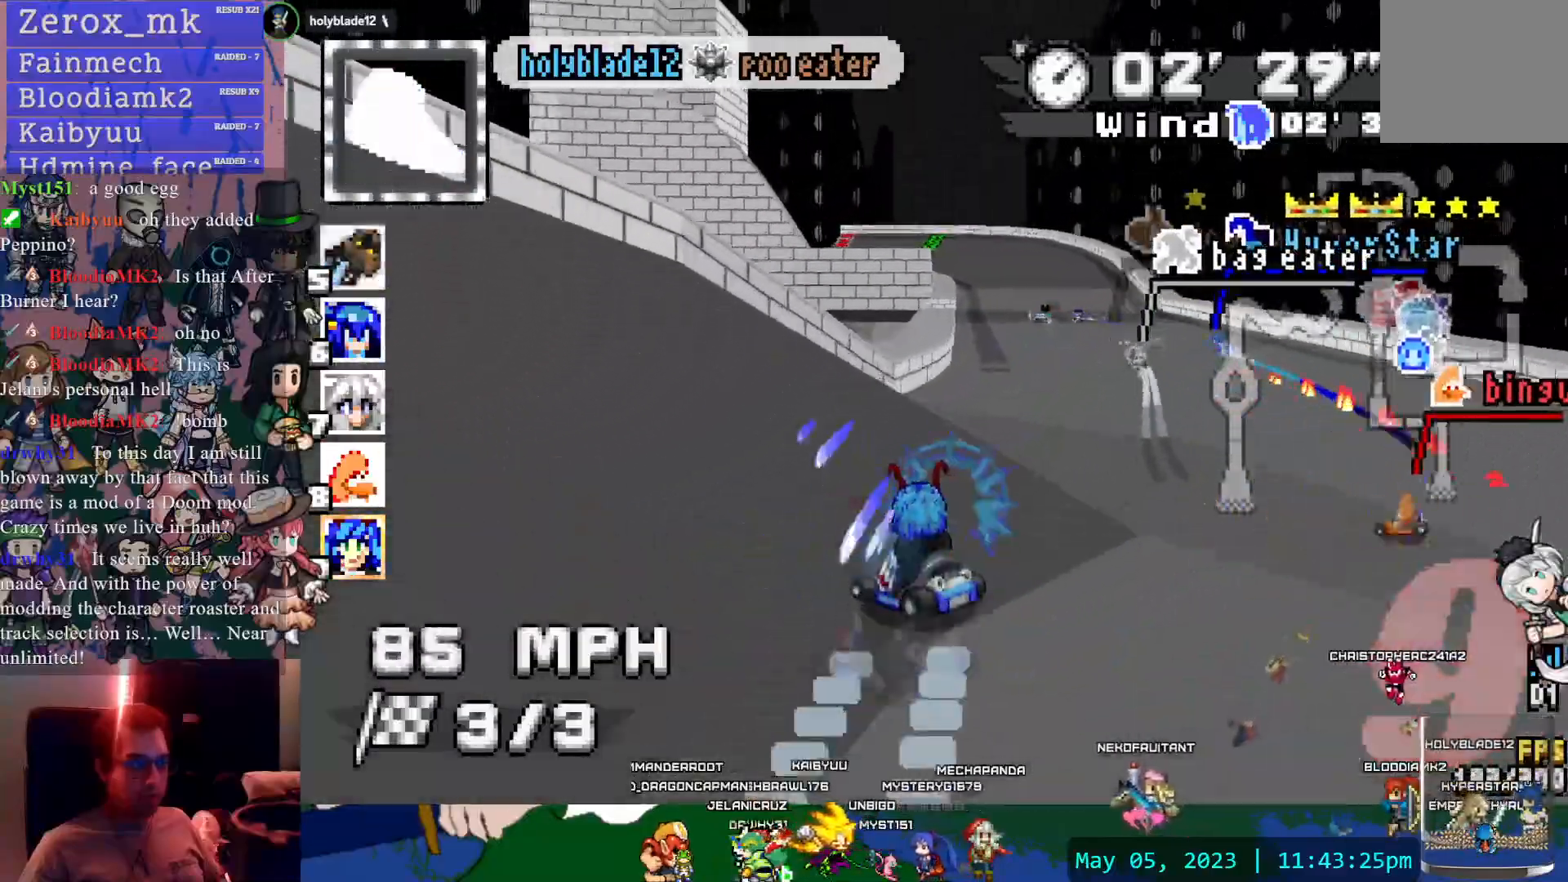
{"buttons": ["CROSS", "R1"], "left_stick": "left", "right_stick": "center", "events": [[17, "left_stick", "right"], [317, "left_stick", "center"], [450, "left_stick", "left"]]}
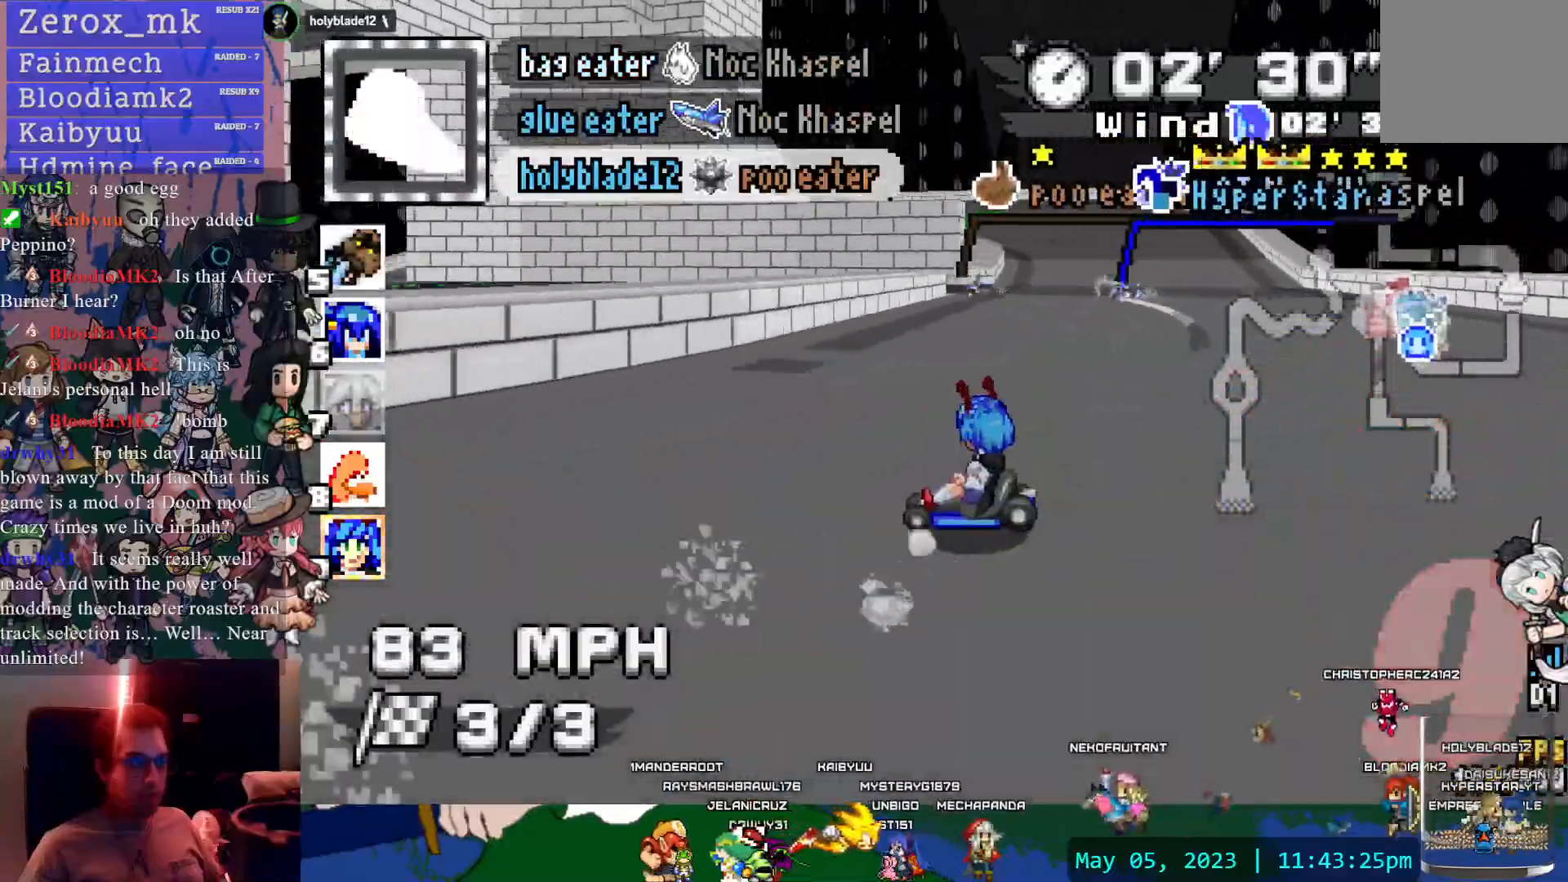
{"buttons": ["CROSS", "R1"], "left_stick": "left", "right_stick": "center", "events": [[200, "left_stick", "center"], [283, "left_stick", "left"]]}
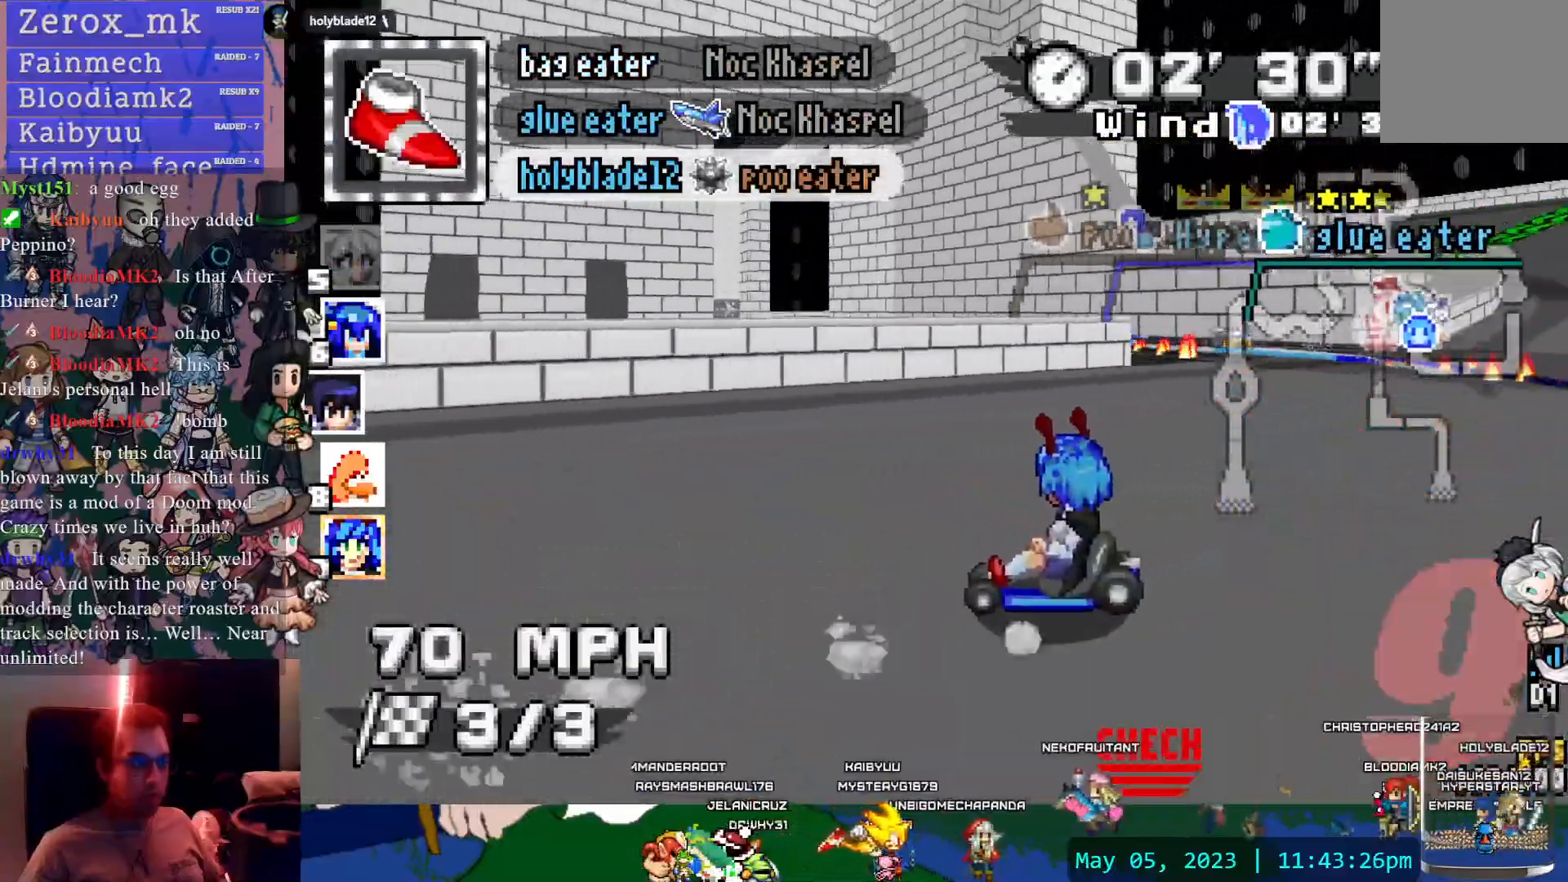
{"buttons": ["CROSS", "L1"], "left_stick": "center", "right_stick": "center", "events": [[167, "left_stick", "center"], [267, "left_stick", "right"], [300, "R1", "up"], [467, "L1", "down"], [467, "left_stick", "center"]]}
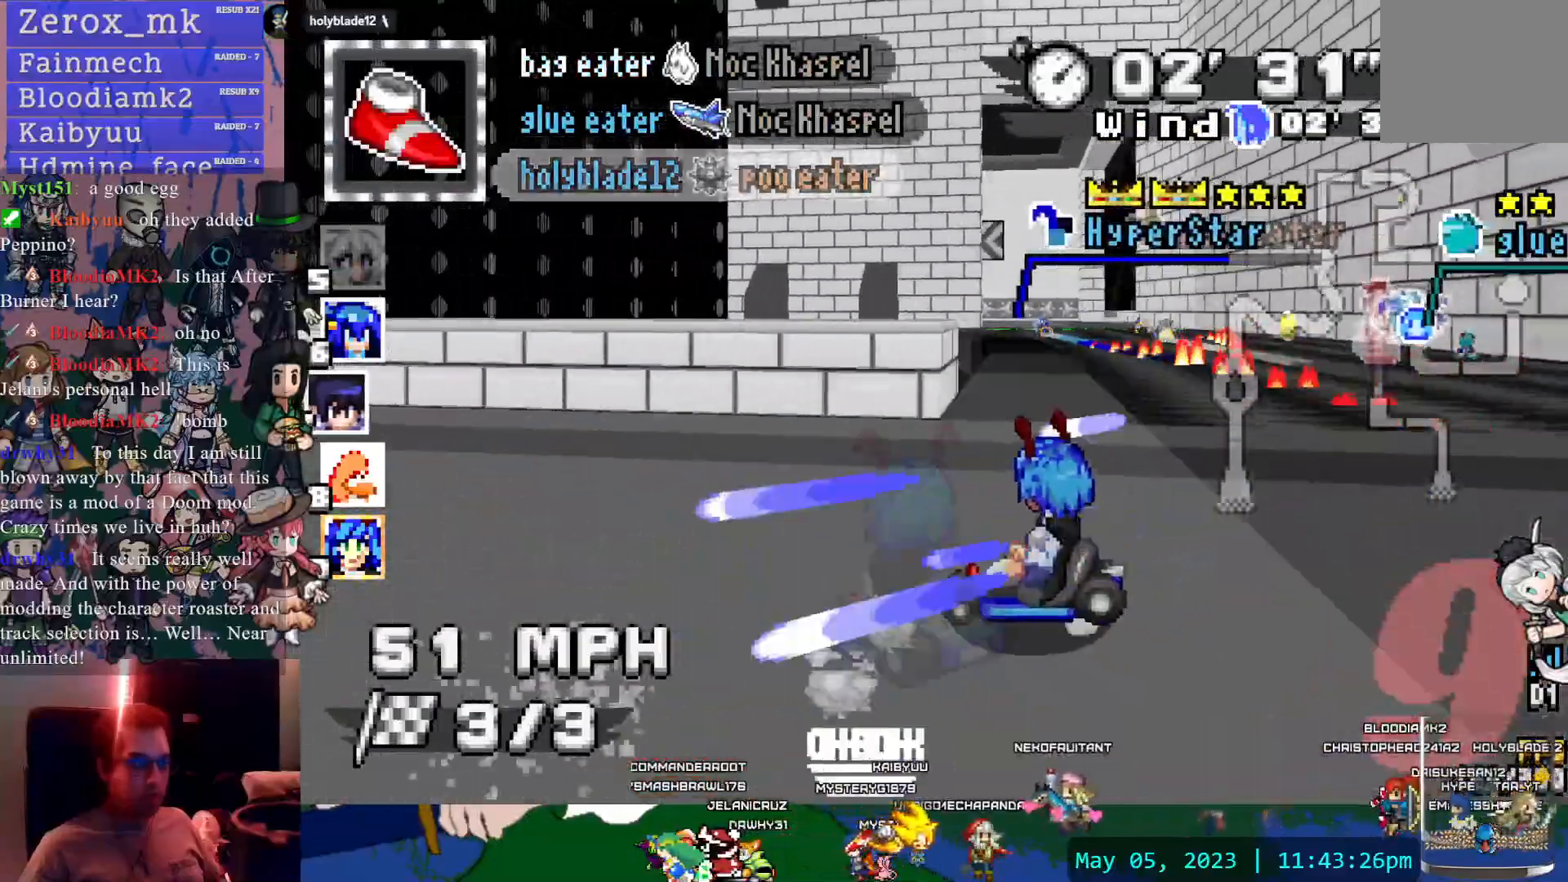
{"buttons": ["CROSS", "R1"], "left_stick": "right", "right_stick": "center", "events": [[67, "L1", "up"], [150, "left_stick", "right"], [267, "left_stick", "center"], [317, "left_stick", "down-left"], [333, "R1", "down"], [367, "left_stick", "left"], [500, "left_stick", "right"]]}
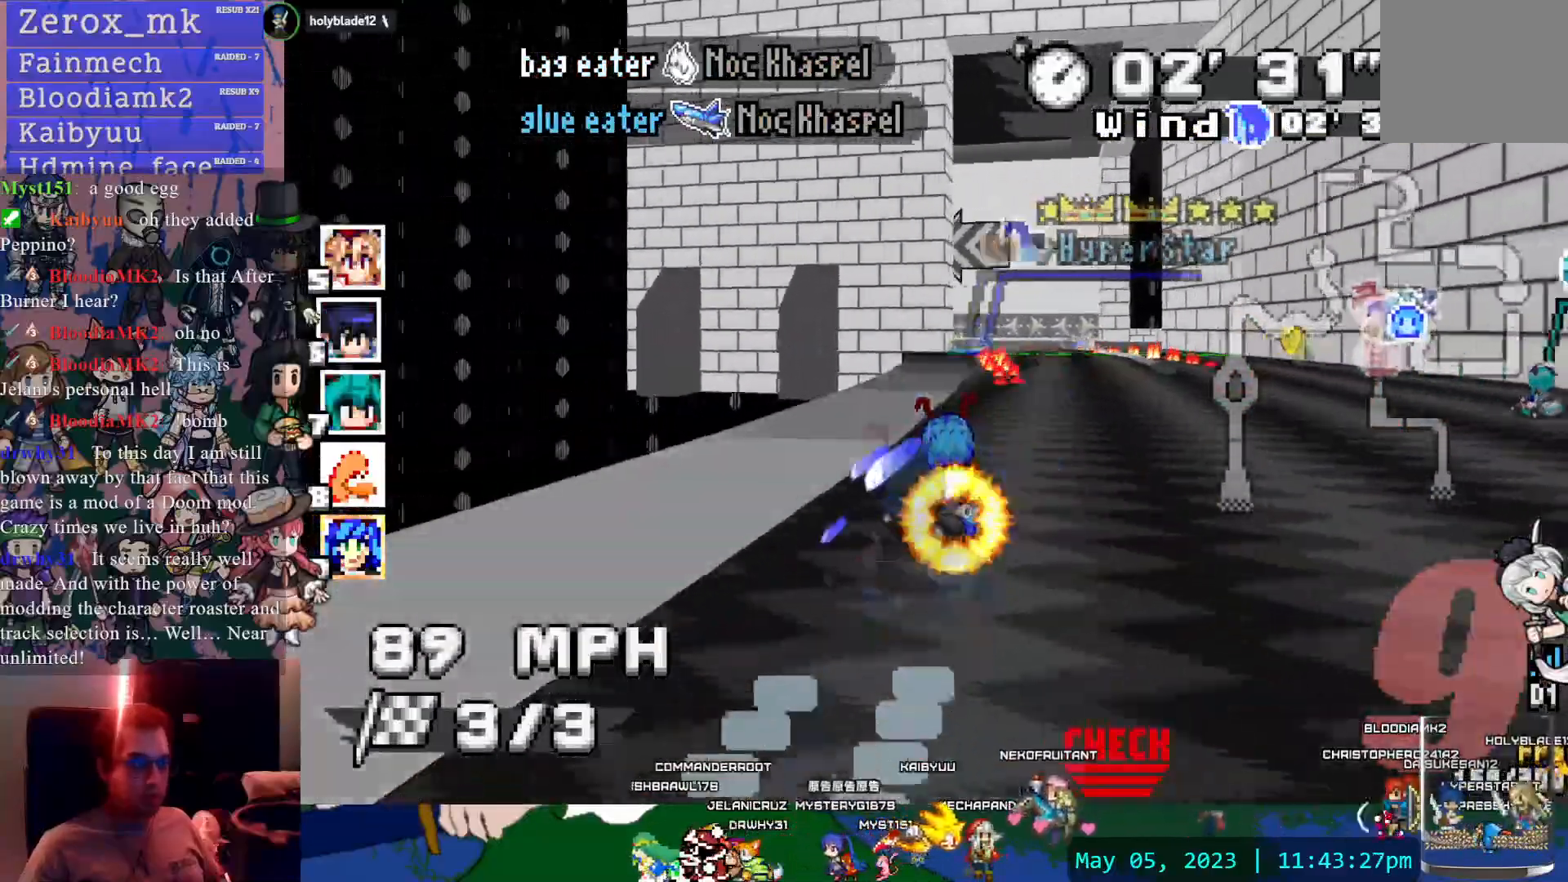
{"buttons": ["CROSS", "R1"], "left_stick": "left", "right_stick": "center", "events": [[167, "left_stick", "center"], [217, "left_stick", "left"]]}
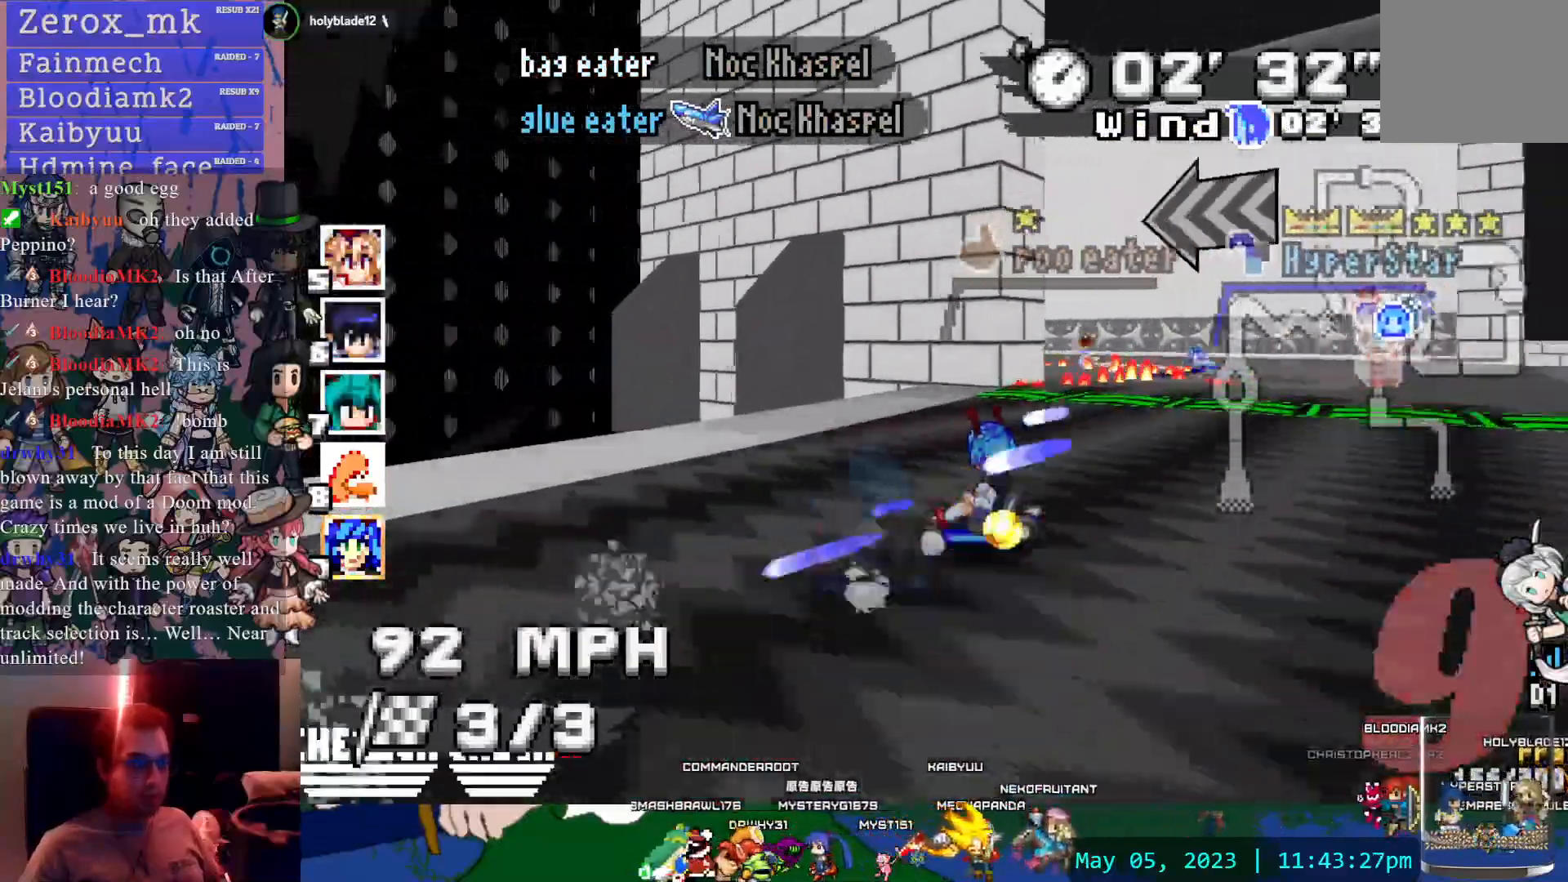
{"buttons": ["CROSS", "R1"], "left_stick": "left", "right_stick": "center", "events": [[83, "DPAD_LEFT", "down"], [167, "DPAD_LEFT", "up"]]}
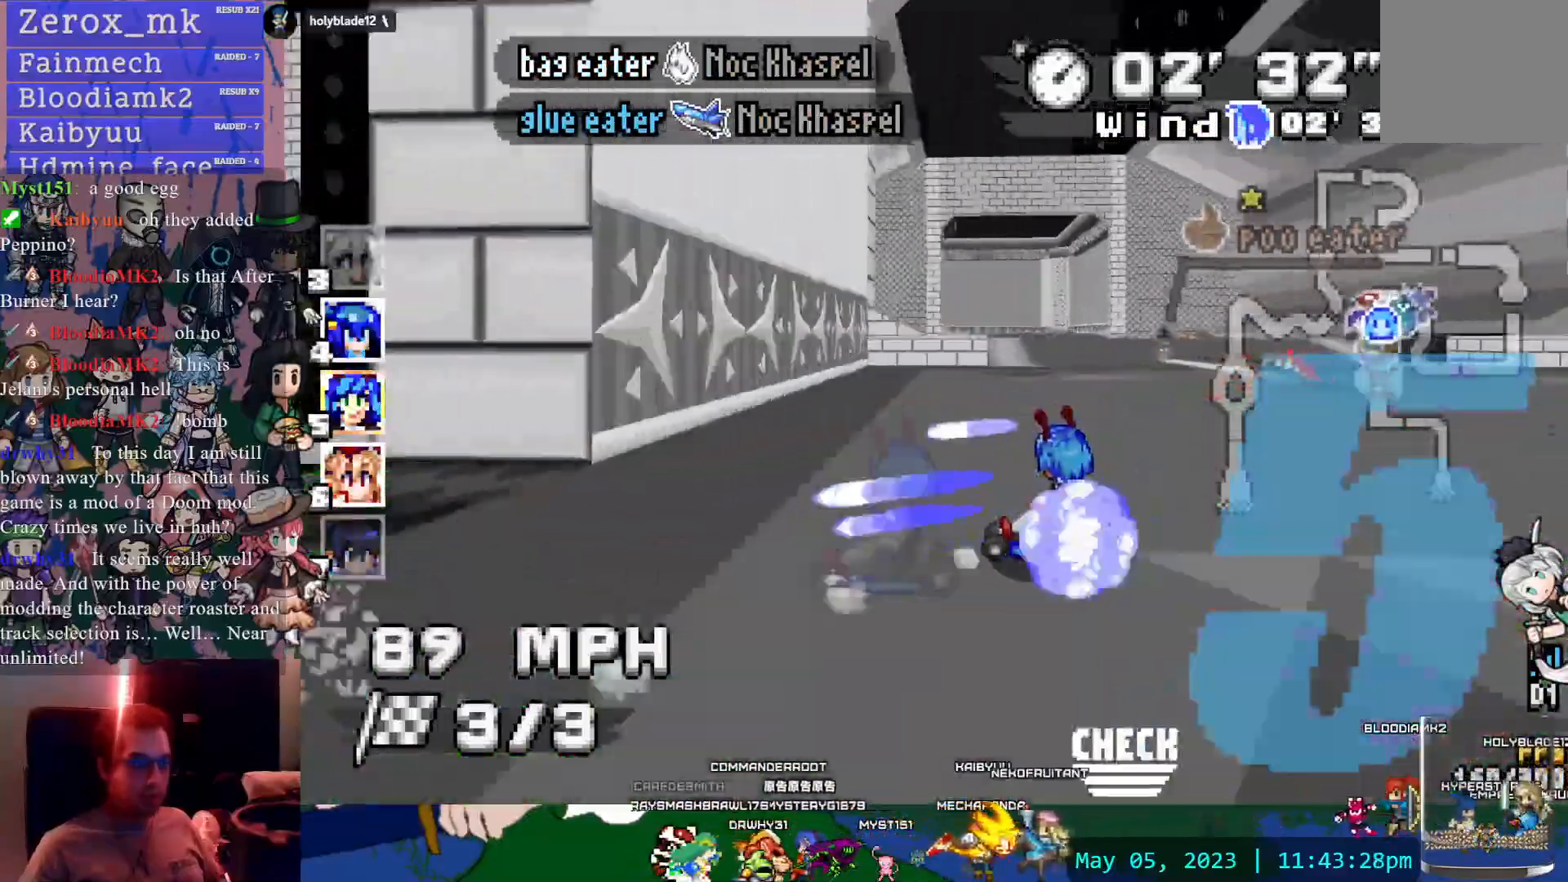
{"buttons": ["CROSS"], "left_stick": "right", "right_stick": "center", "events": [[83, "left_stick", "right"], [117, "R1", "up"]]}